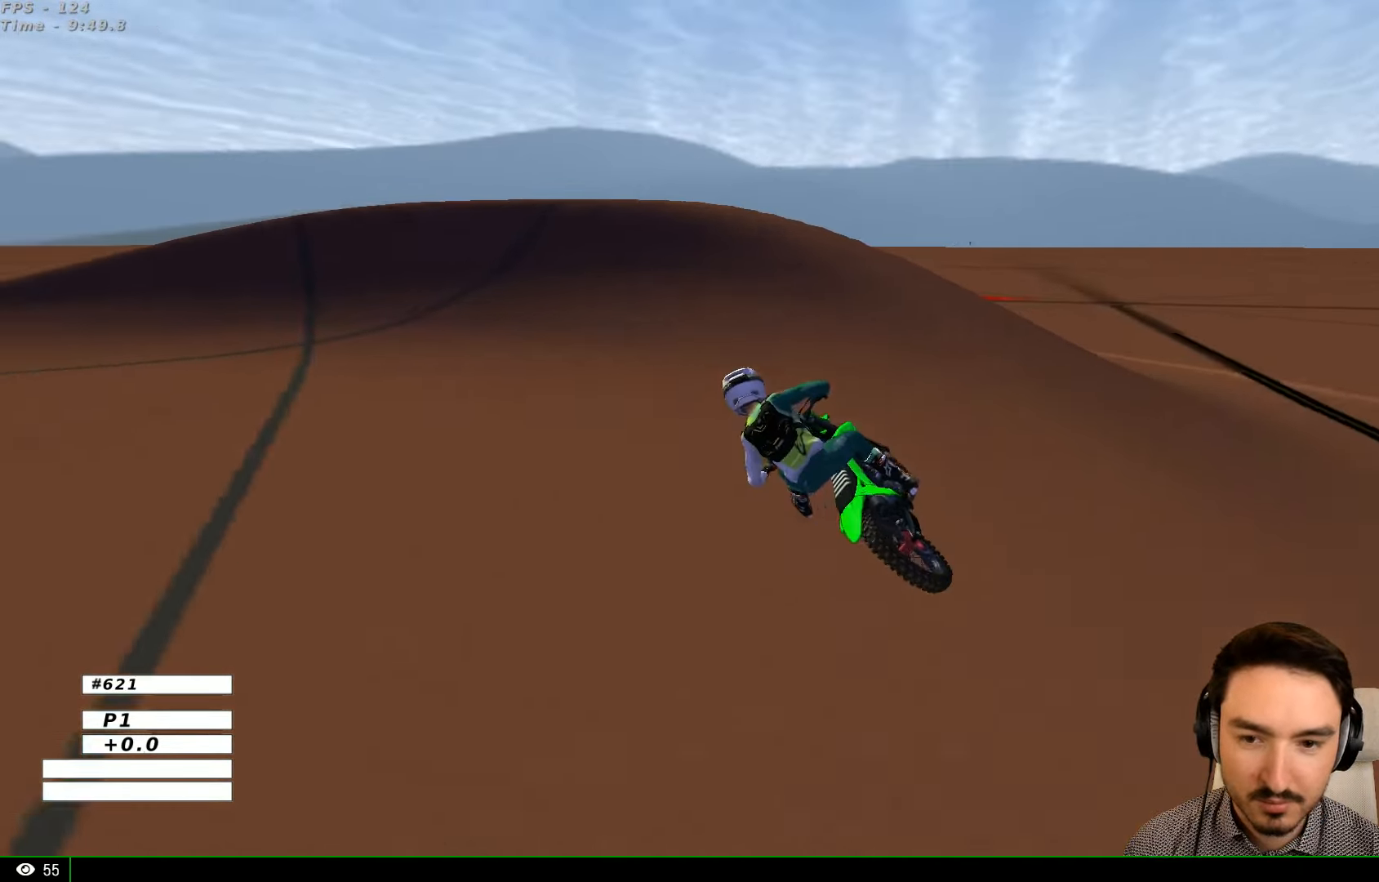
Gameplay with a controller (Xbox layout); each line is a JSON object with the inputs held at the frame after it. "events" lists button and stick changes between this image and that frame as [ms after this image, input, new state], when the widget could be followed in between. Not read: L1 L3 R3.
{"buttons": [], "left_stick": "left", "right_stick": "center", "events": [[200, "left_stick", "left"], [266, "X", "down"], [366, "X", "up"]]}
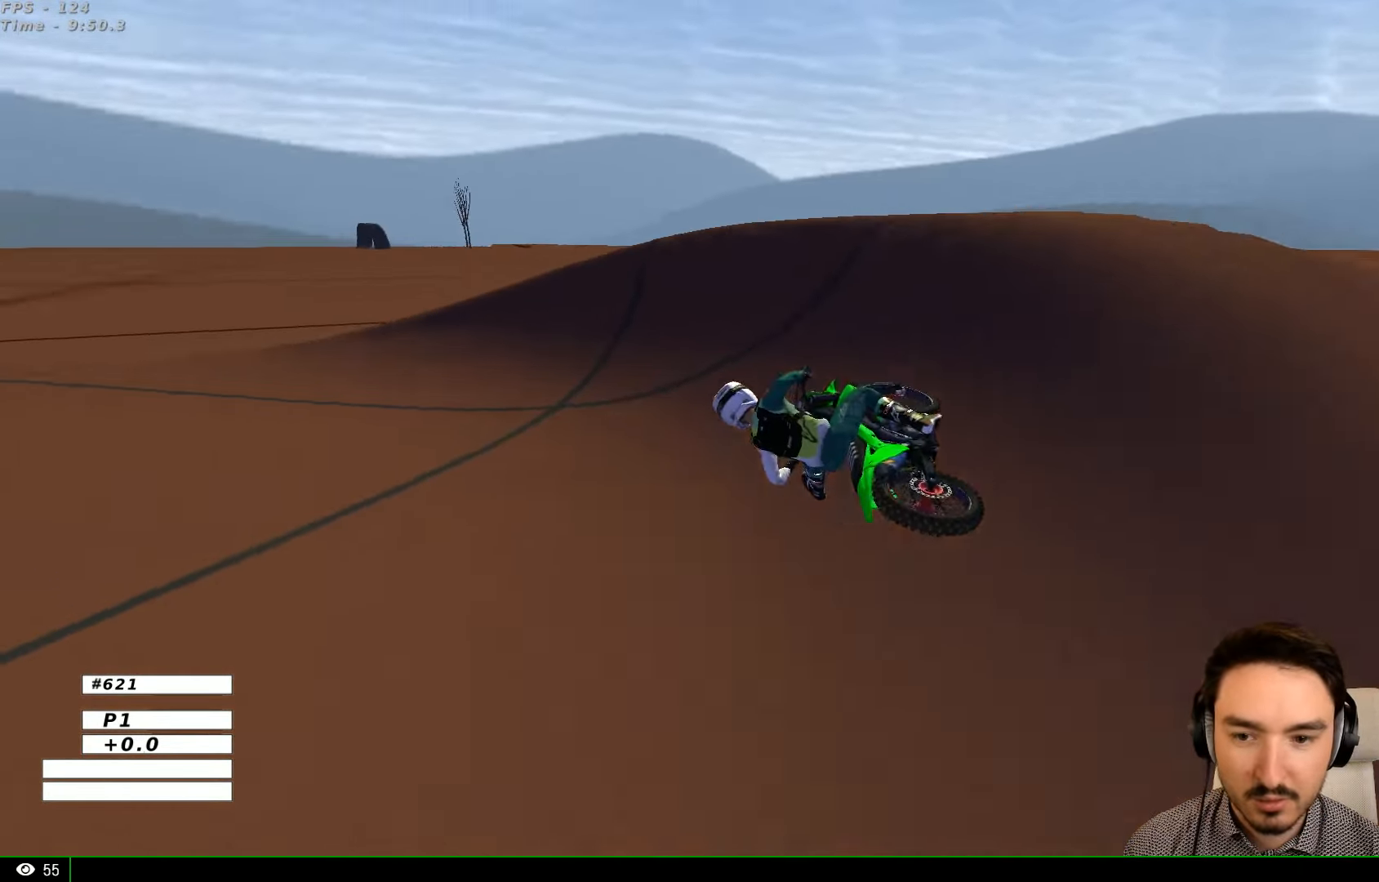
{"buttons": [], "left_stick": "center", "right_stick": "center", "events": [[200, "left_stick", "center"]]}
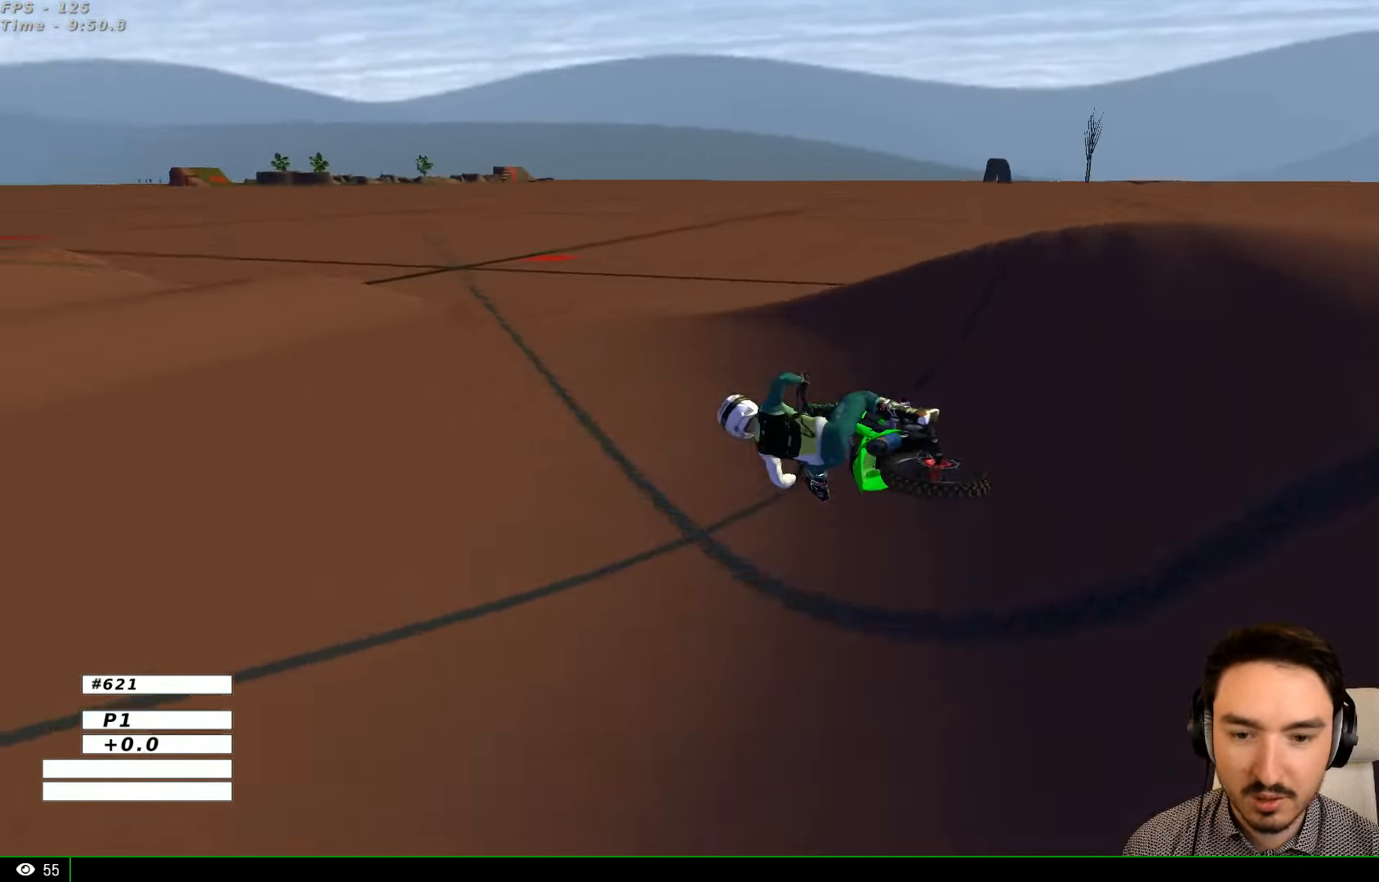
{"buttons": ["B", "R2"], "left_stick": "right", "right_stick": "center"}
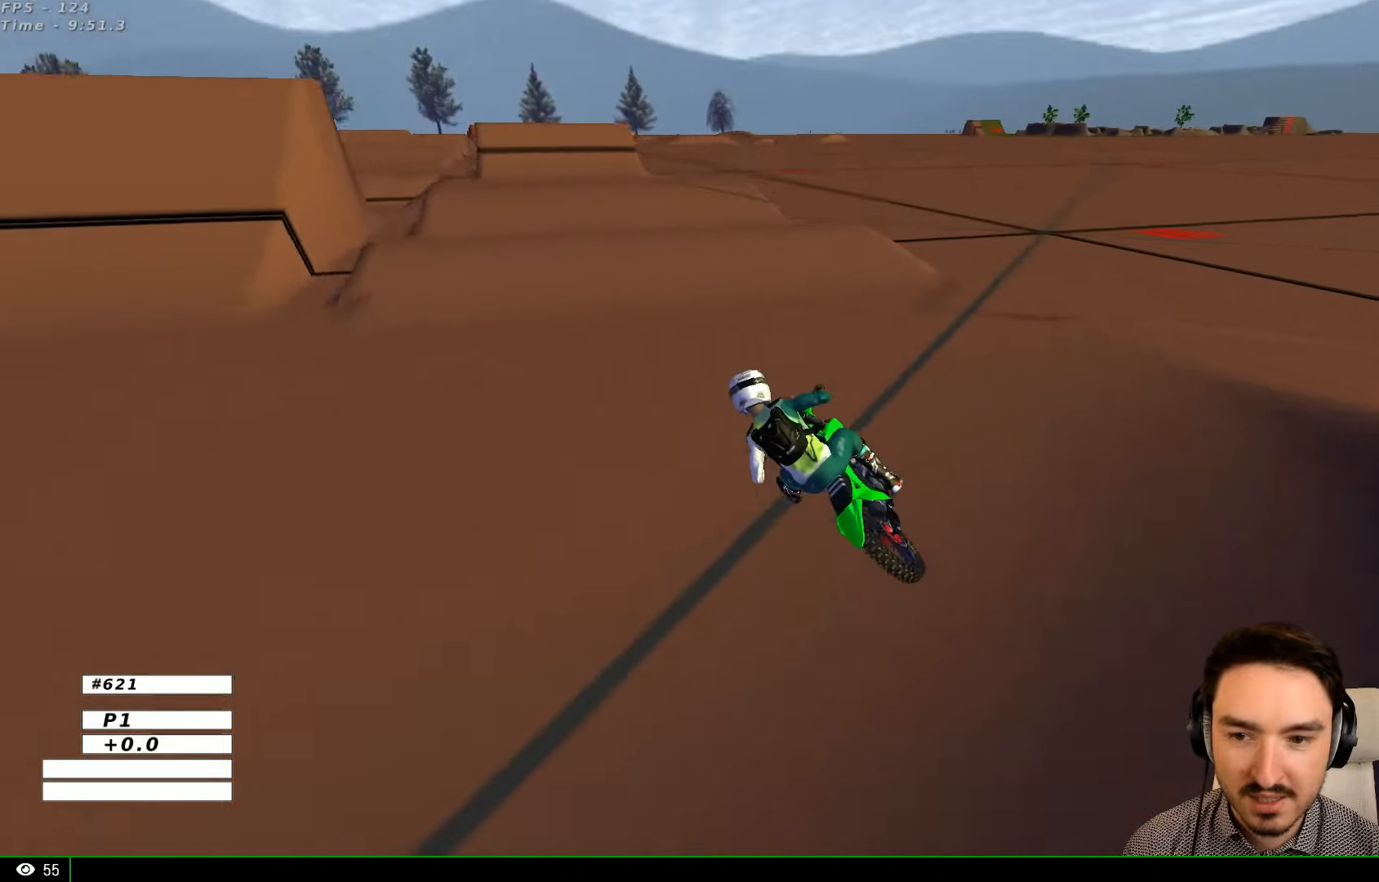
{"buttons": ["R2"], "left_stick": "center", "right_stick": "center", "events": [[100, "B", "up"], [500, "left_stick", "center"]]}
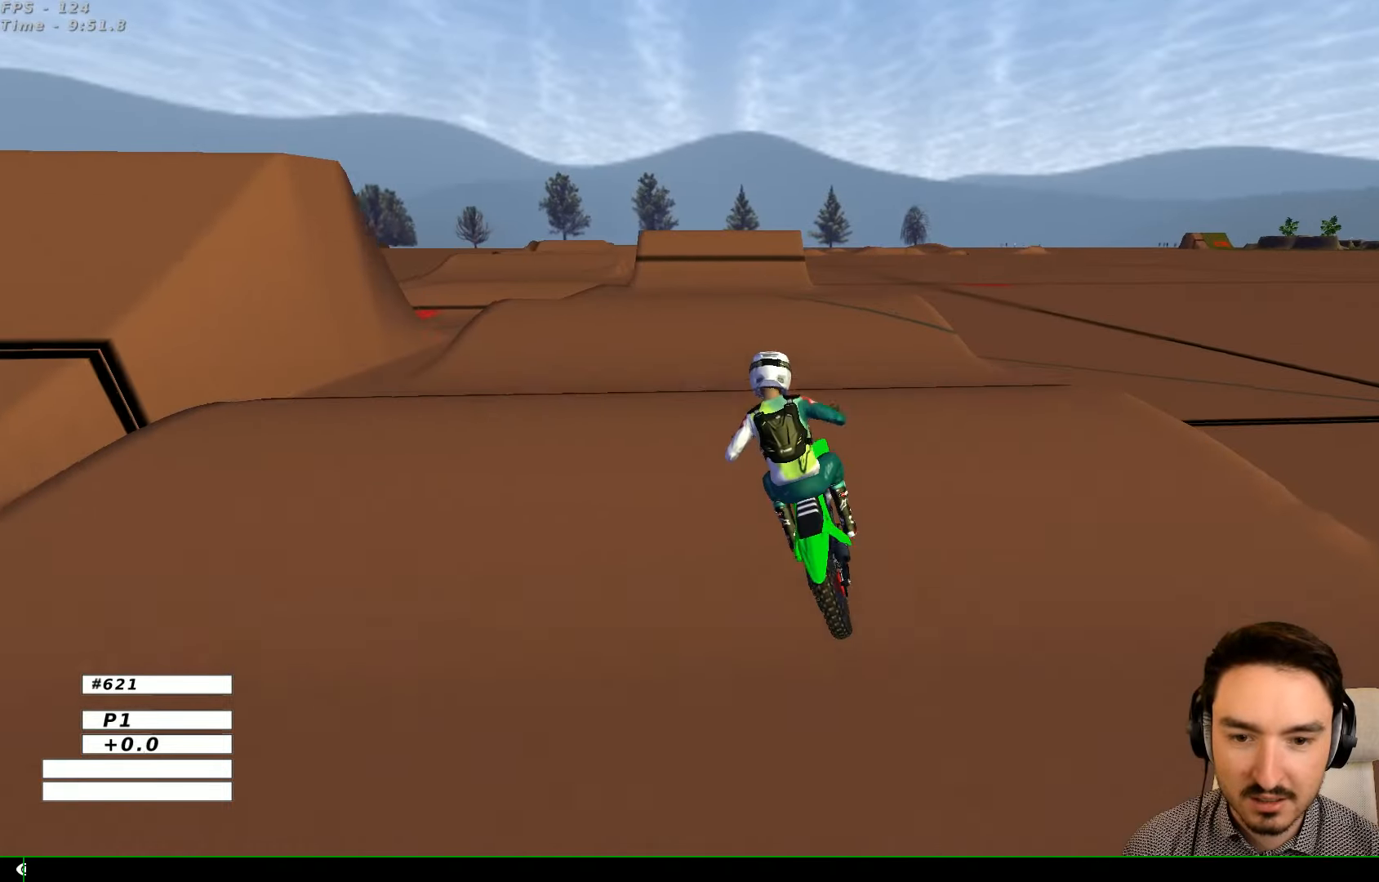
{"buttons": ["R2"], "left_stick": "down-left", "right_stick": "center", "events": [[234, "left_stick", "down-left"]]}
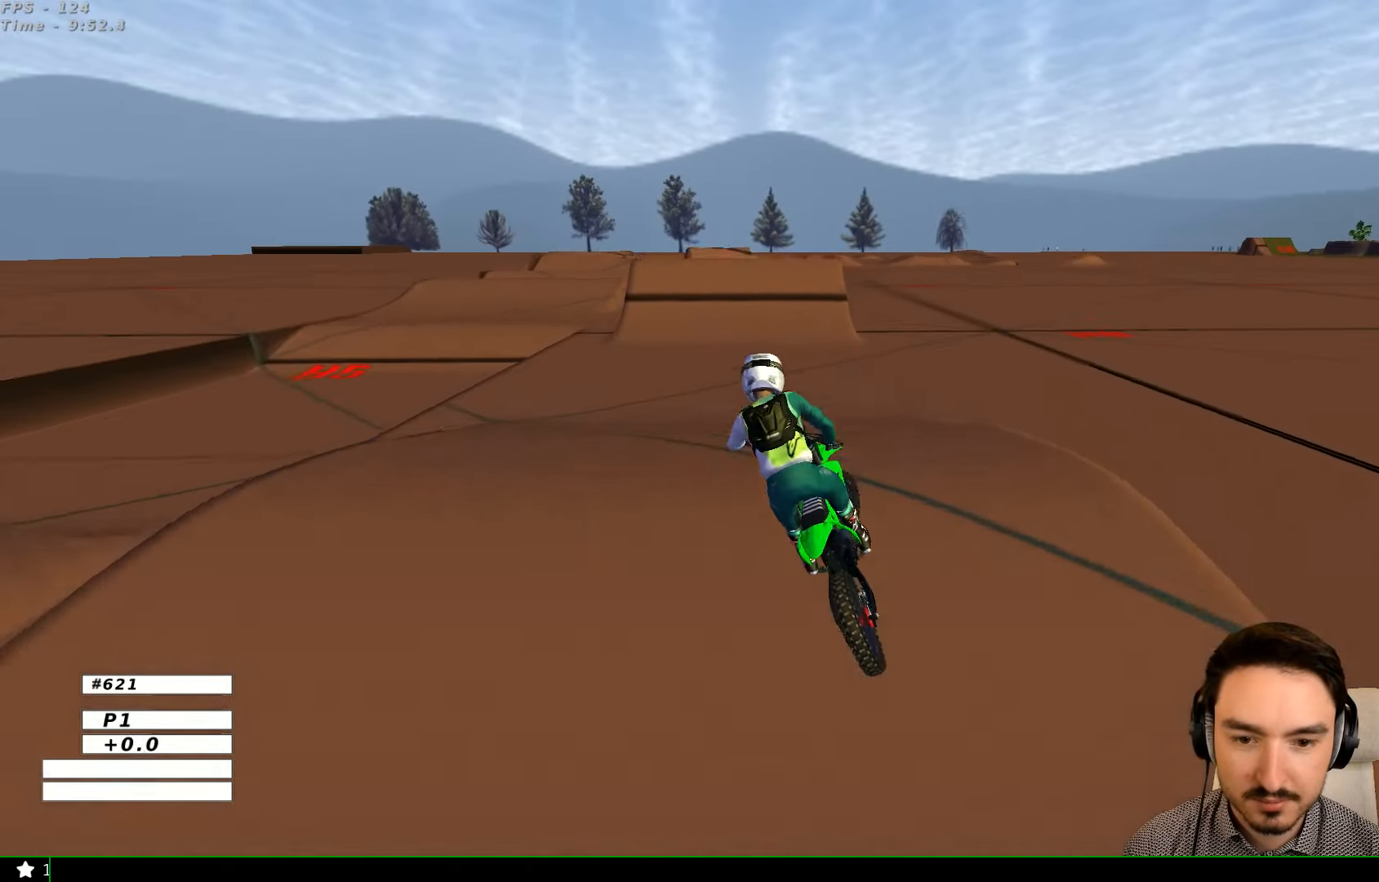
{"buttons": ["R2"], "left_stick": "right", "right_stick": "center", "events": [[34, "B", "down"], [67, "left_stick", "down-right"], [100, "B", "up"], [200, "left_stick", "center"], [500, "left_stick", "right"]]}
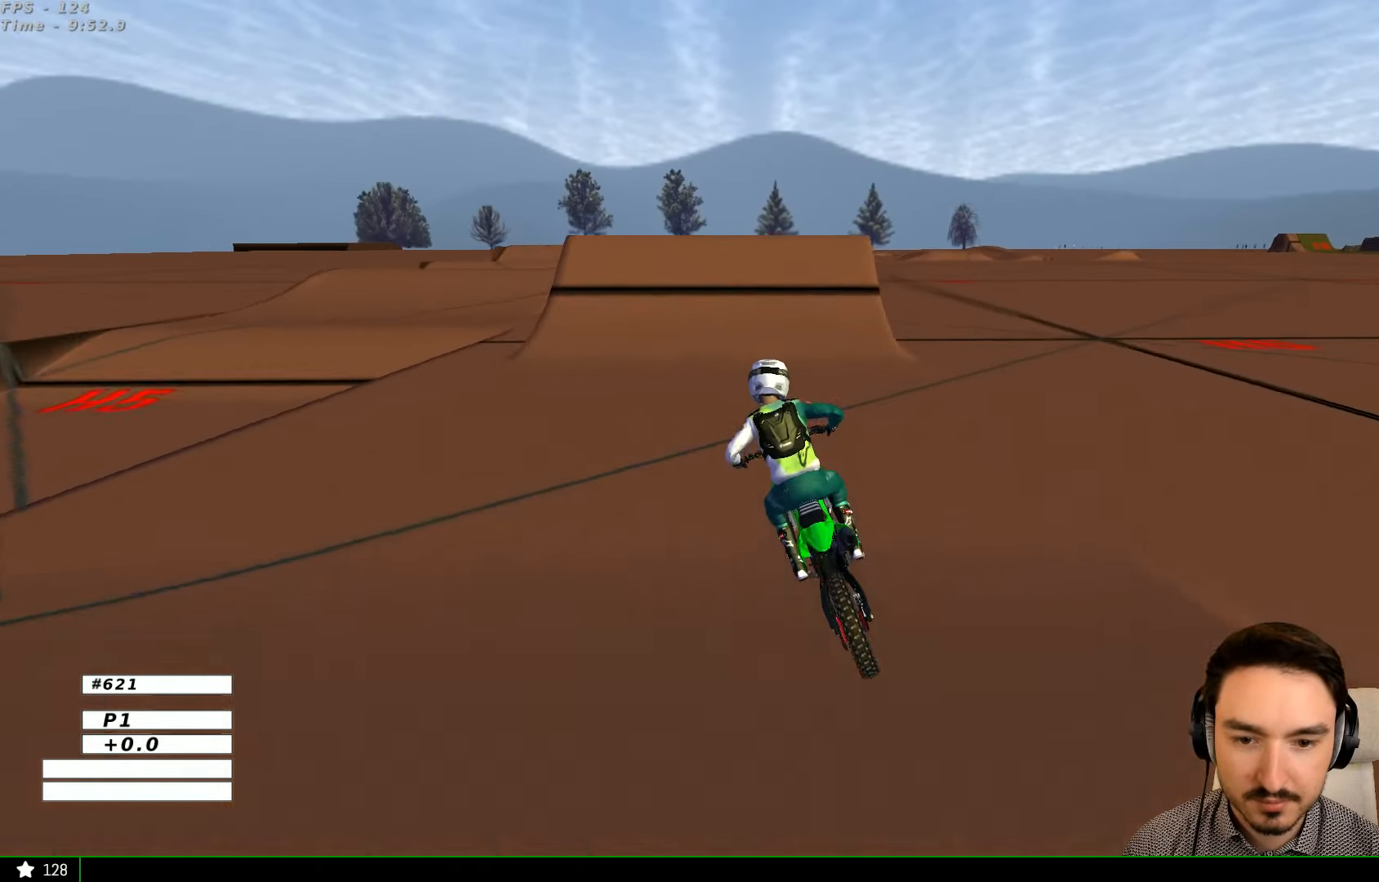
{"buttons": [], "left_stick": "center", "right_stick": "center", "events": [[200, "left_stick", "center"], [267, "R2", "up"], [267, "left_stick", "right"], [434, "left_stick", "center"]]}
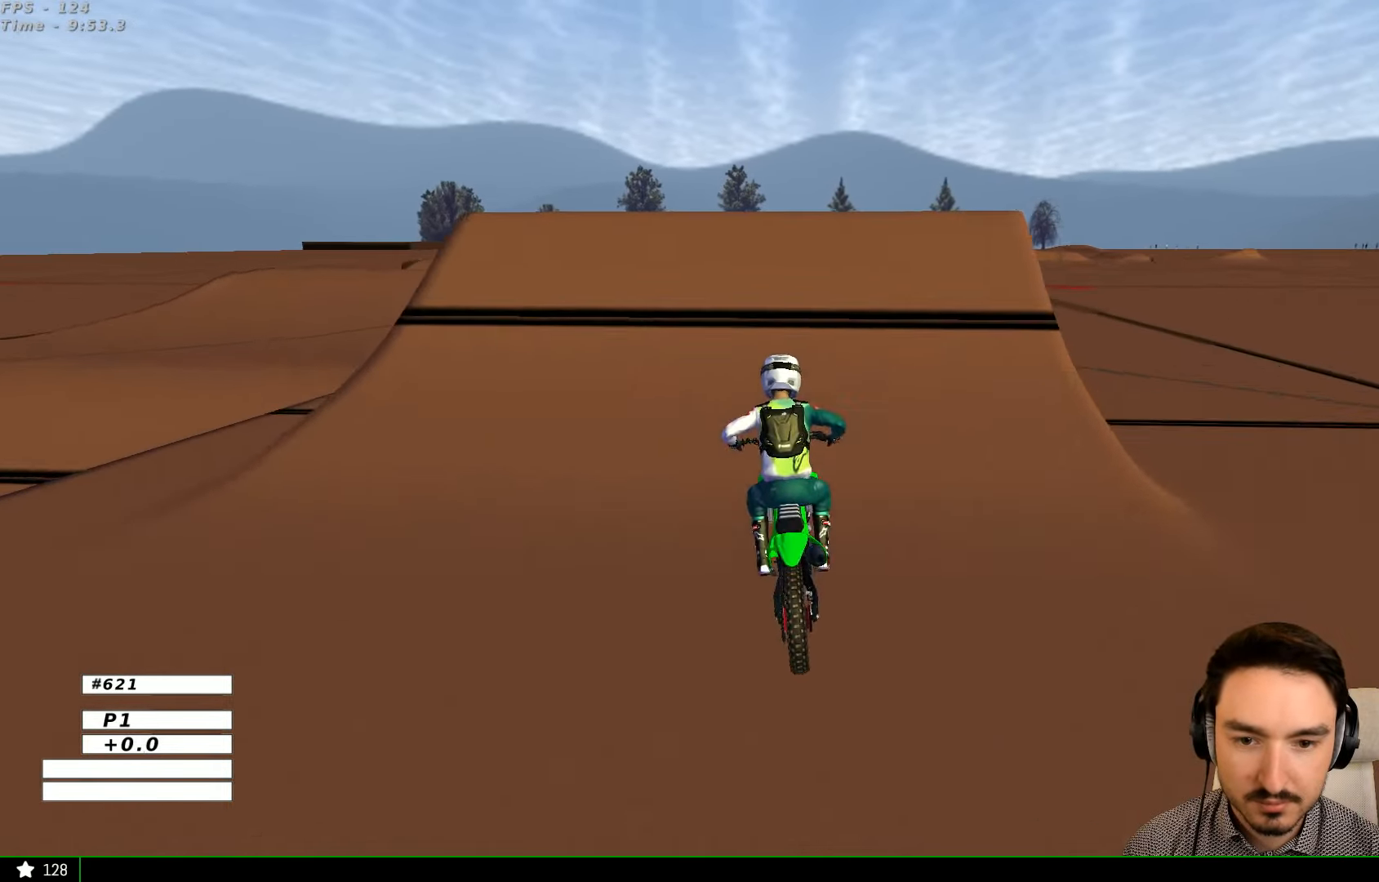
{"buttons": ["R2"], "left_stick": "down-right", "right_stick": "center", "events": [[167, "left_stick", "right"], [334, "left_stick", "down-right"], [367, "R2", "down"]]}
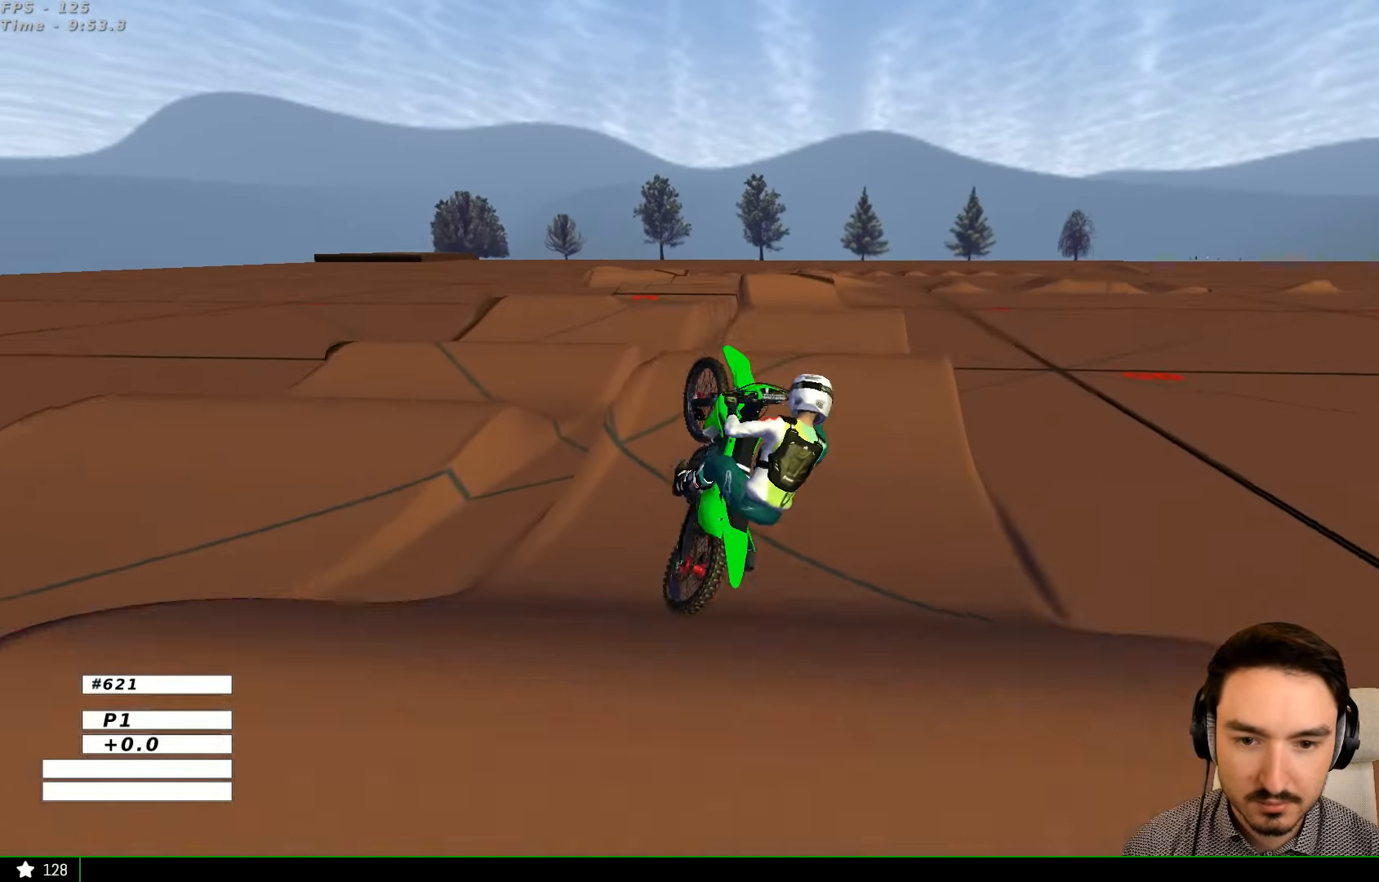
{"buttons": ["R2"], "left_stick": "left", "right_stick": "center", "events": [[34, "R2", "up"], [100, "left_stick", "center"], [200, "left_stick", "left"], [334, "R2", "down"]]}
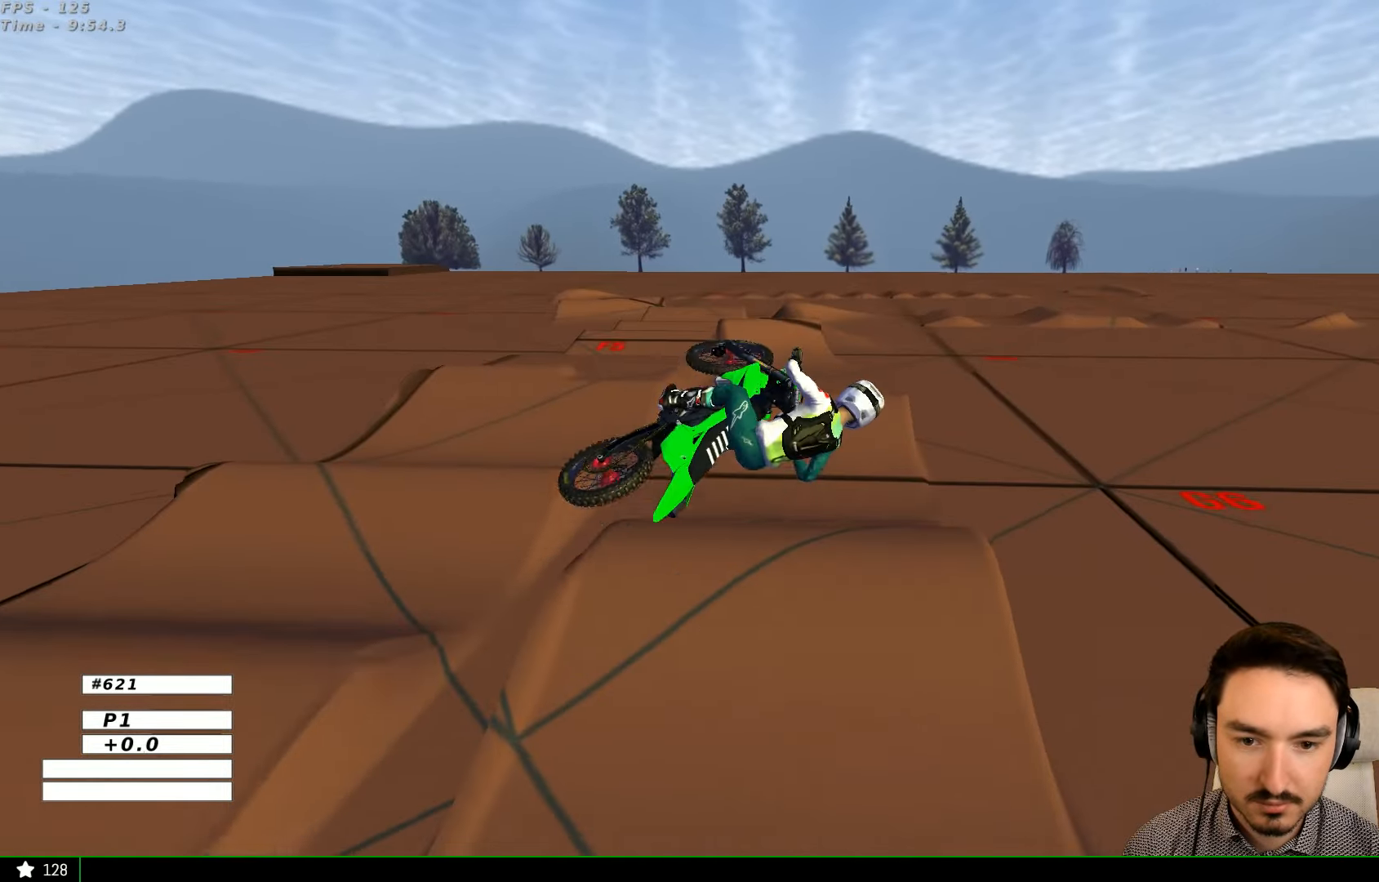
{"buttons": ["A"], "left_stick": "left", "right_stick": "center", "events": [[267, "R2", "up"], [300, "A", "down"]]}
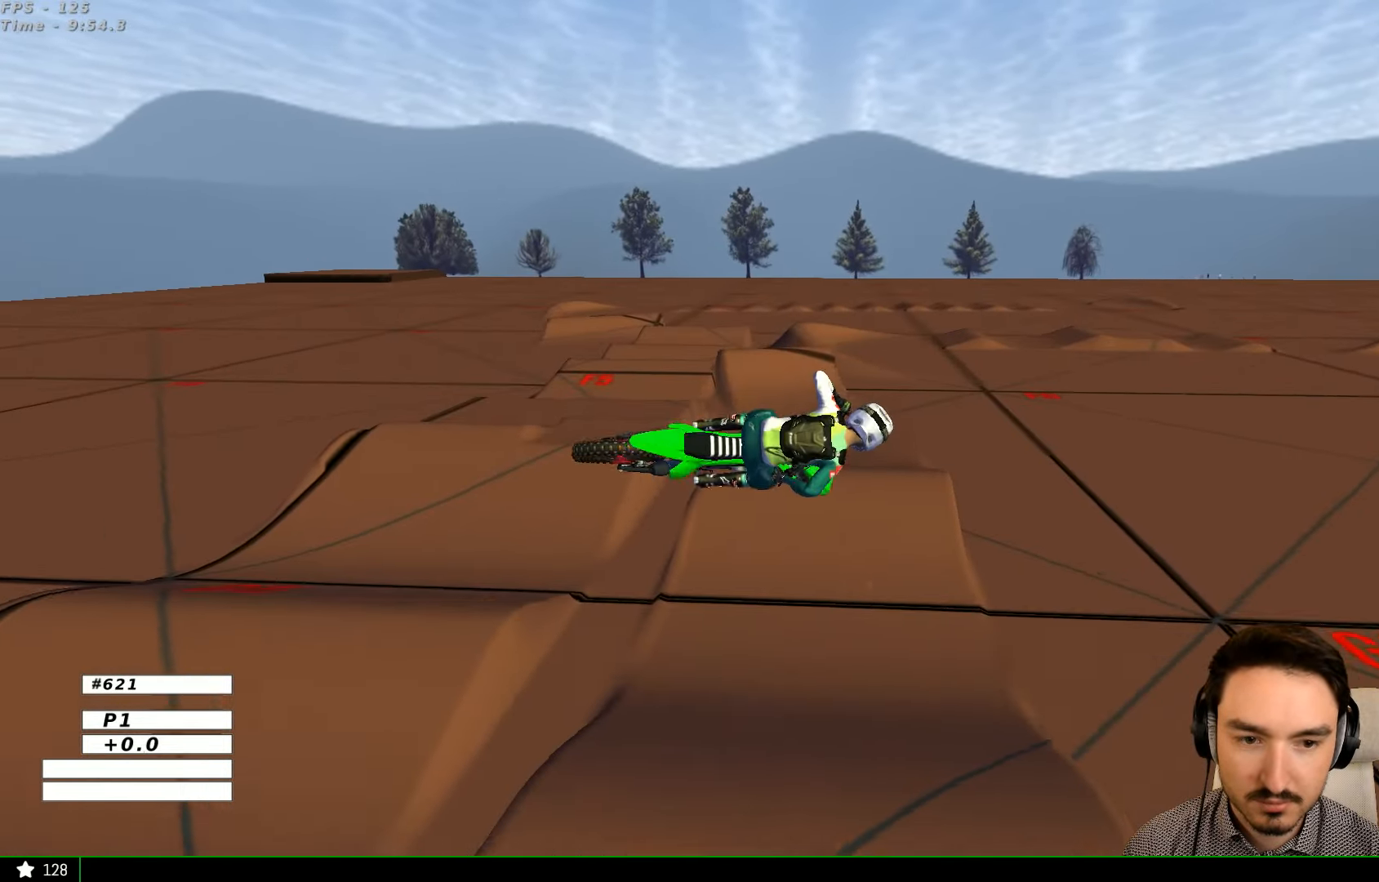
{"buttons": [], "left_stick": "center", "right_stick": "center", "events": [[100, "A", "up"], [334, "Y", "down"], [467, "Y", "up"], [500, "left_stick", "center"]]}
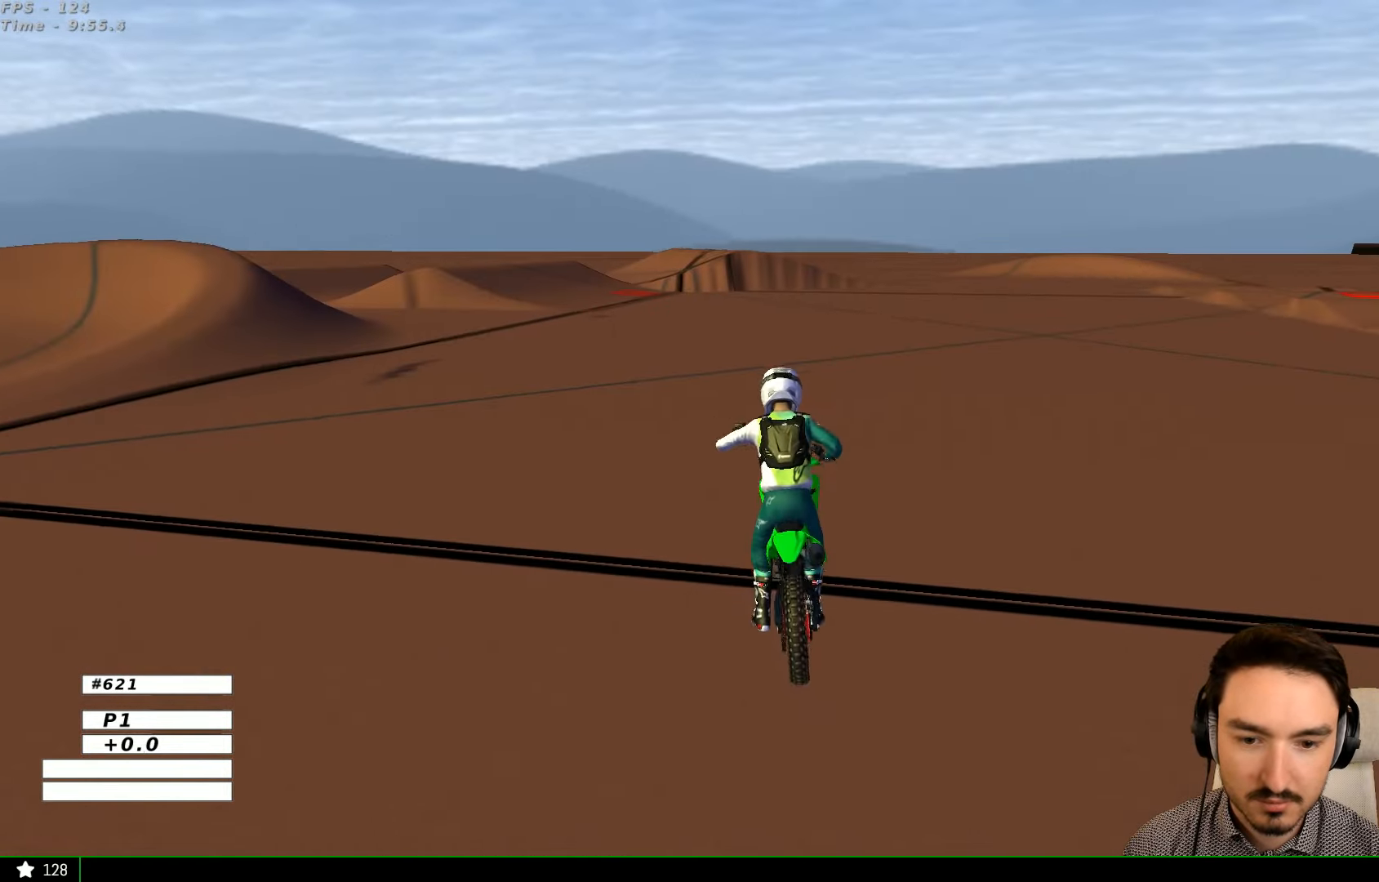
{"buttons": ["R2"], "left_stick": "center", "right_stick": "center", "events": [[67, "R2", "down"]]}
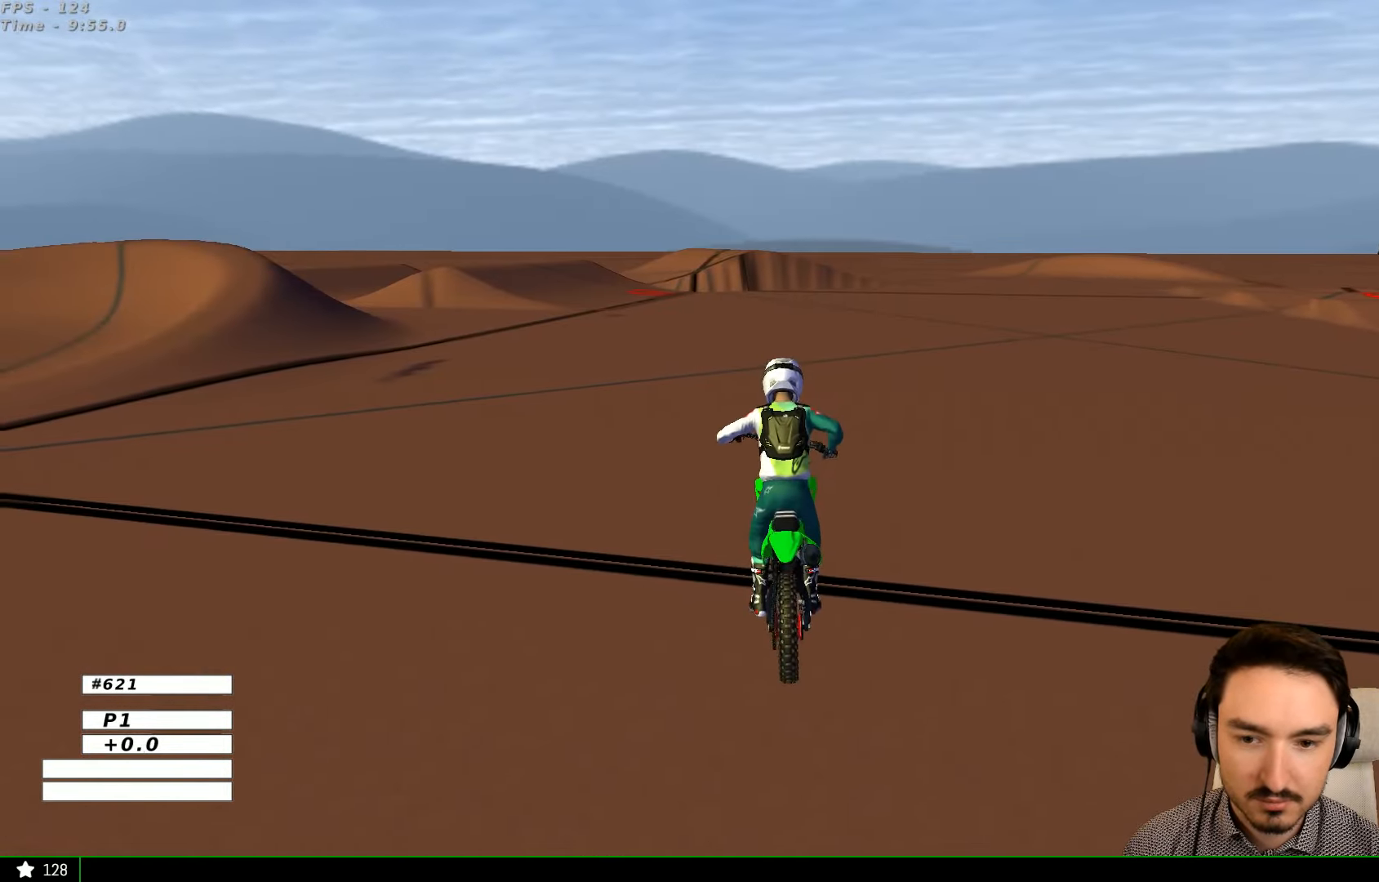
{"buttons": ["R2"], "left_stick": "center", "right_stick": "center", "events": []}
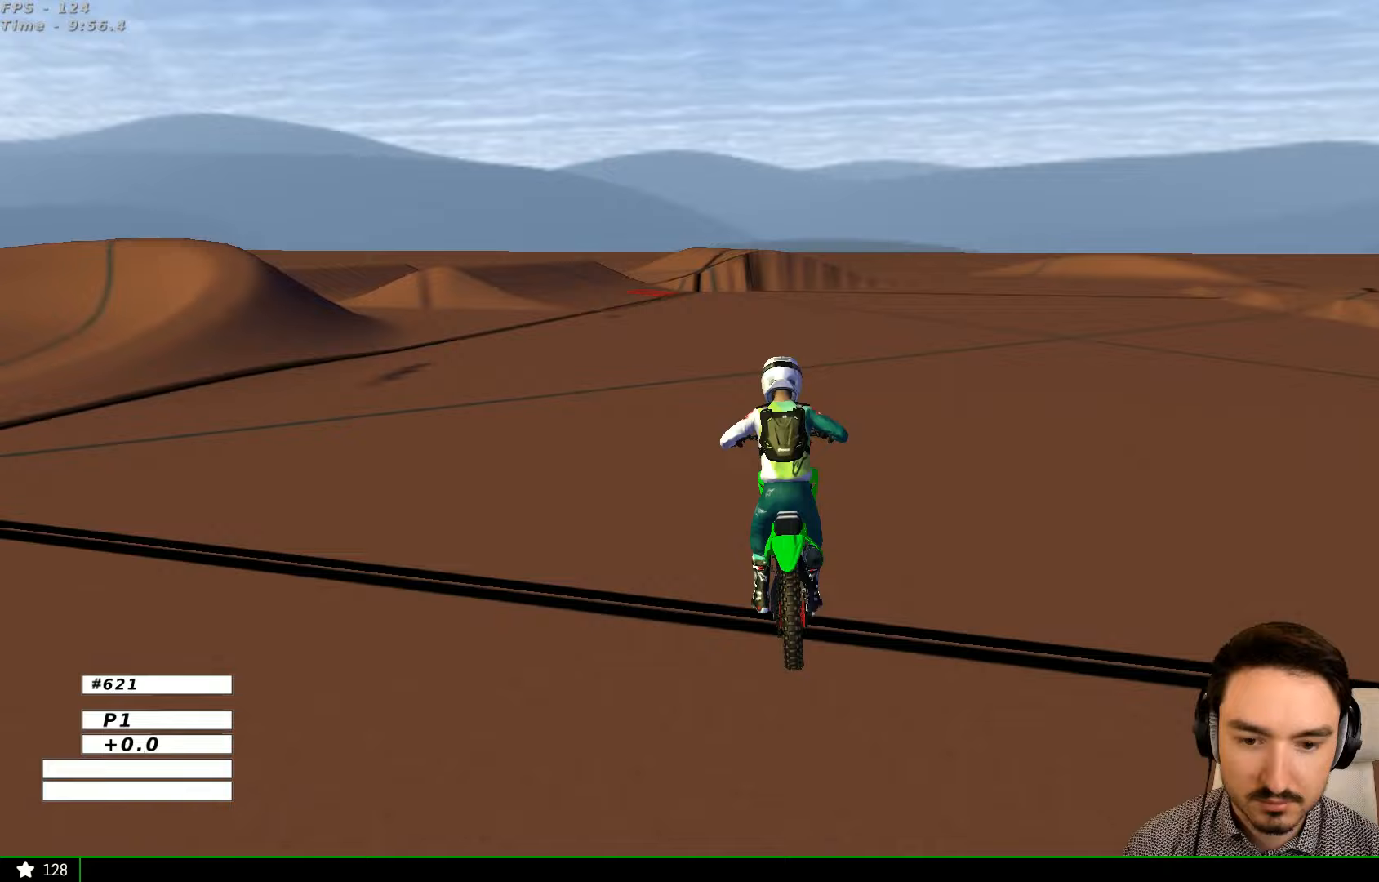
{"buttons": ["R2"], "left_stick": "left", "right_stick": "center", "events": [[200, "left_stick", "left"], [333, "B", "down"], [433, "B", "up"]]}
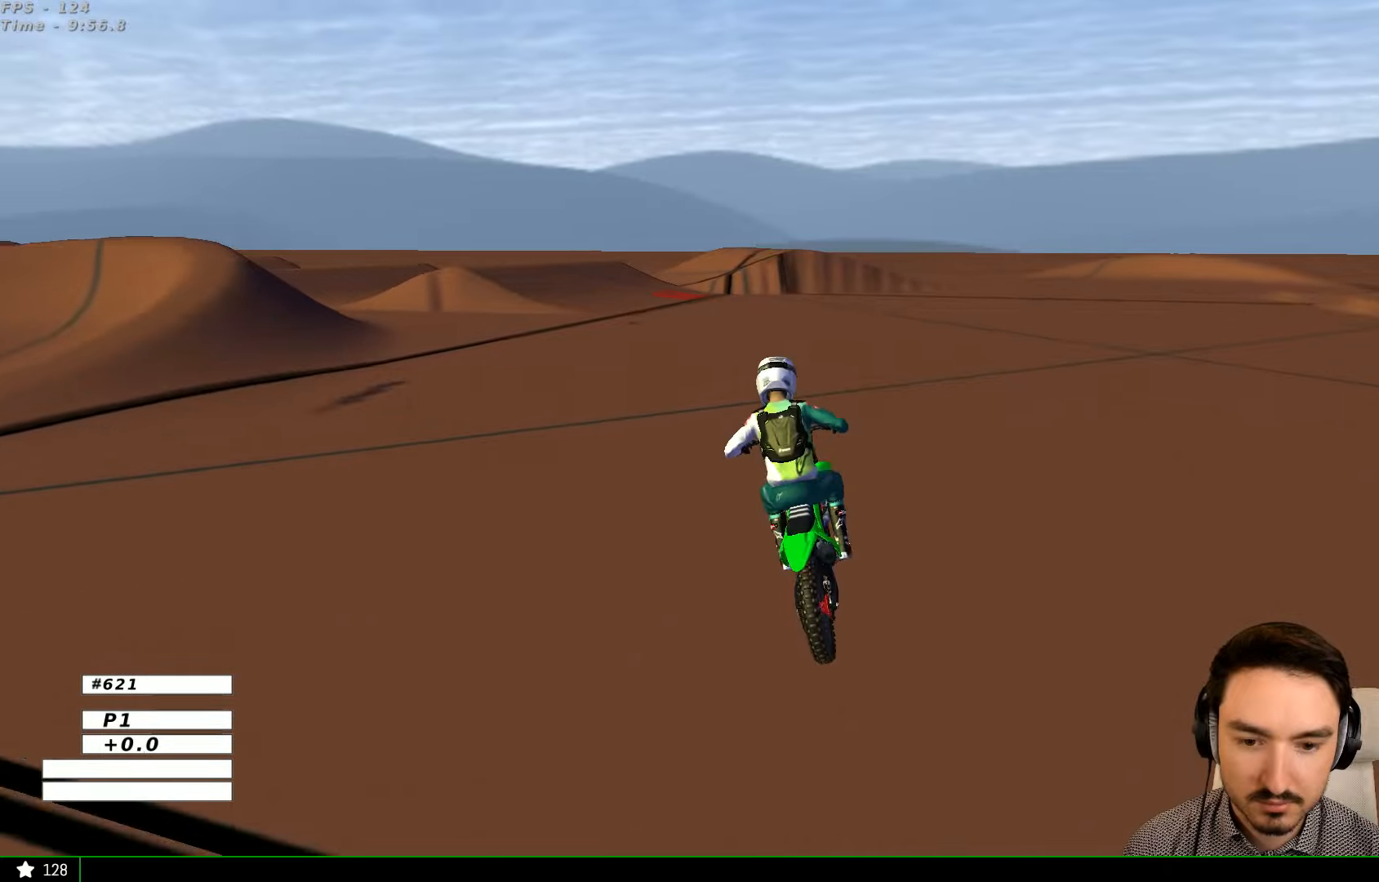
{"buttons": ["R2"], "left_stick": "left", "right_stick": "center", "events": [[367, "B", "down"], [467, "B", "up"]]}
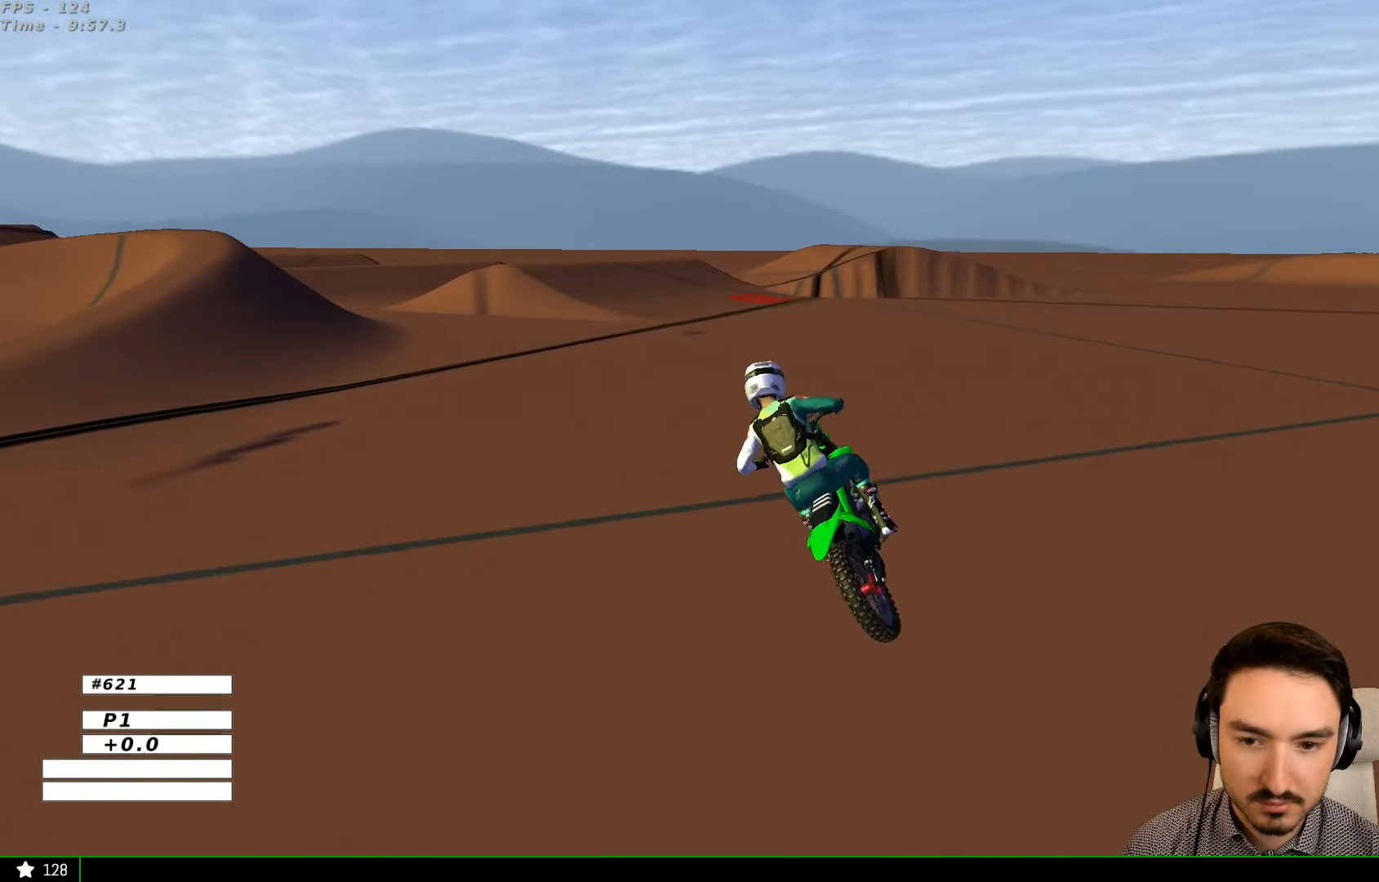
{"buttons": ["R2"], "left_stick": "center", "right_stick": "center", "events": [[167, "left_stick", "center"]]}
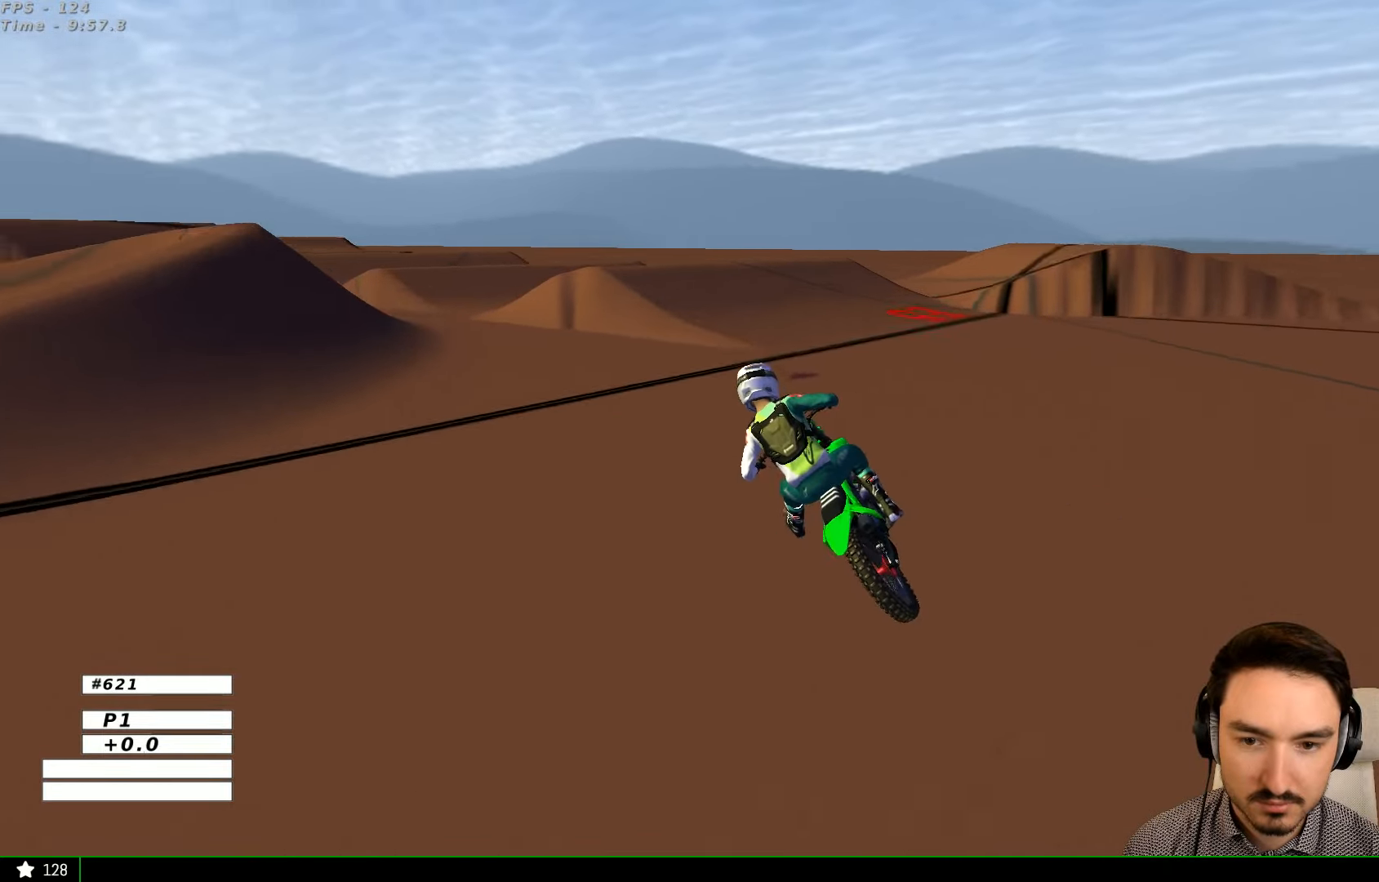
{"buttons": [], "left_stick": "center", "right_stick": "center", "events": [[167, "left_stick", "right"], [233, "R2", "up"], [300, "left_stick", "center"], [400, "left_stick", "left"], [500, "left_stick", "center"]]}
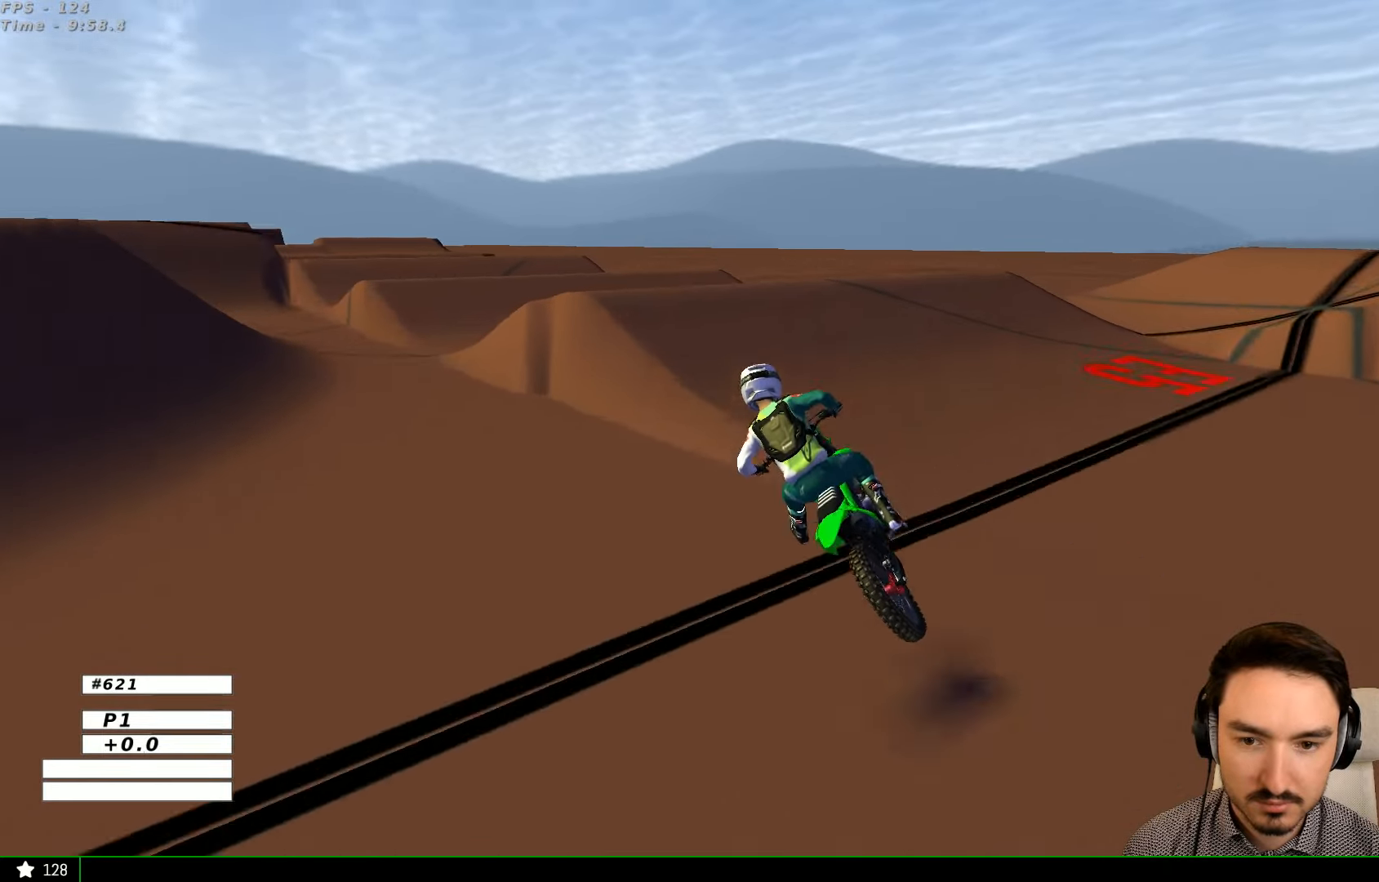
{"buttons": ["R2"], "left_stick": "center", "right_stick": "center", "events": [[100, "left_stick", "right"], [300, "left_stick", "center"], [333, "R2", "down"]]}
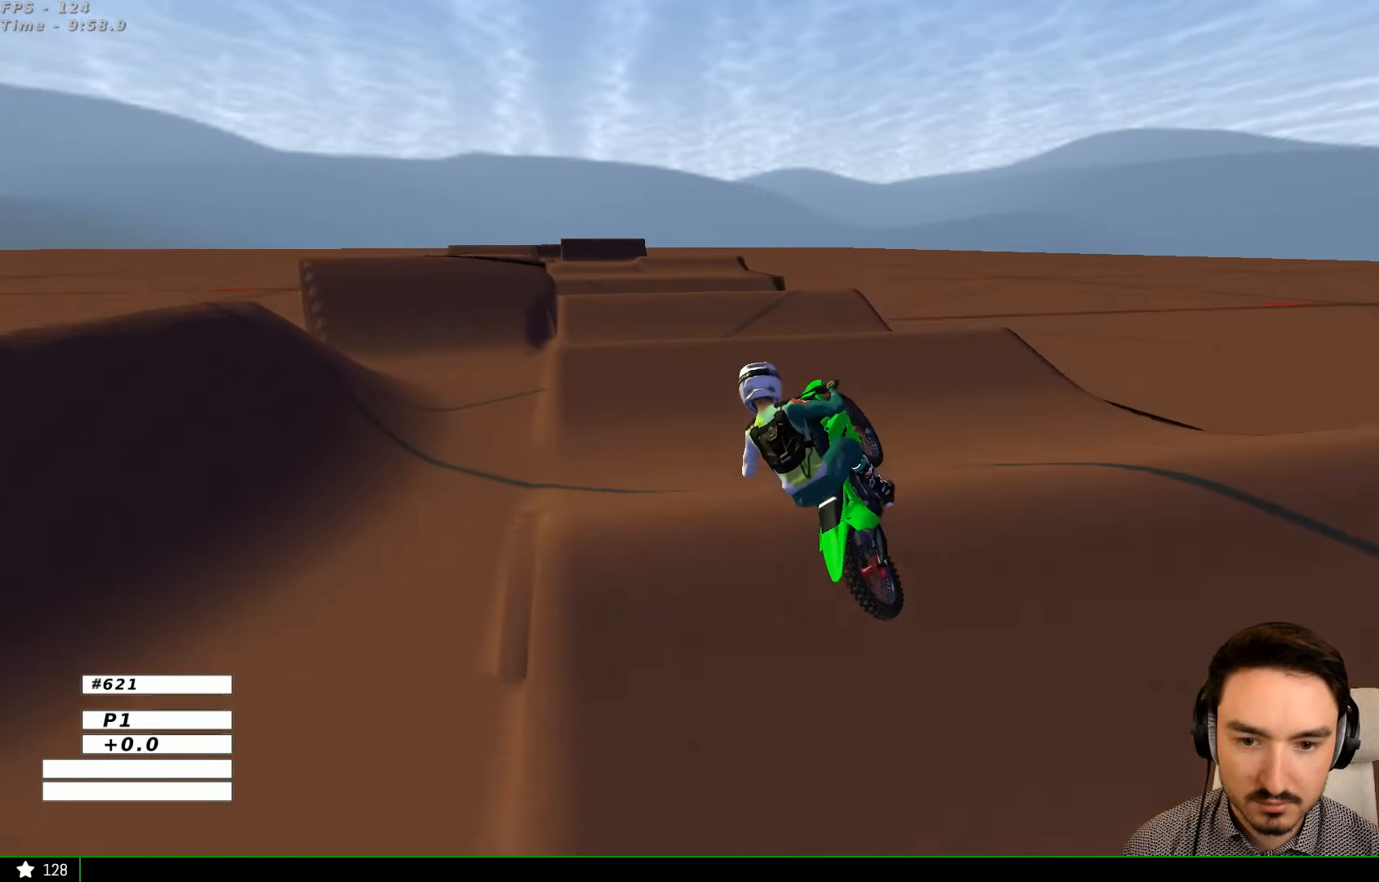
{"buttons": ["R2"], "left_stick": "down", "right_stick": "center", "events": [[33, "left_stick", "down"], [100, "left_stick", "down-left"], [167, "R2", "up"], [433, "R2", "down"], [467, "left_stick", "down"]]}
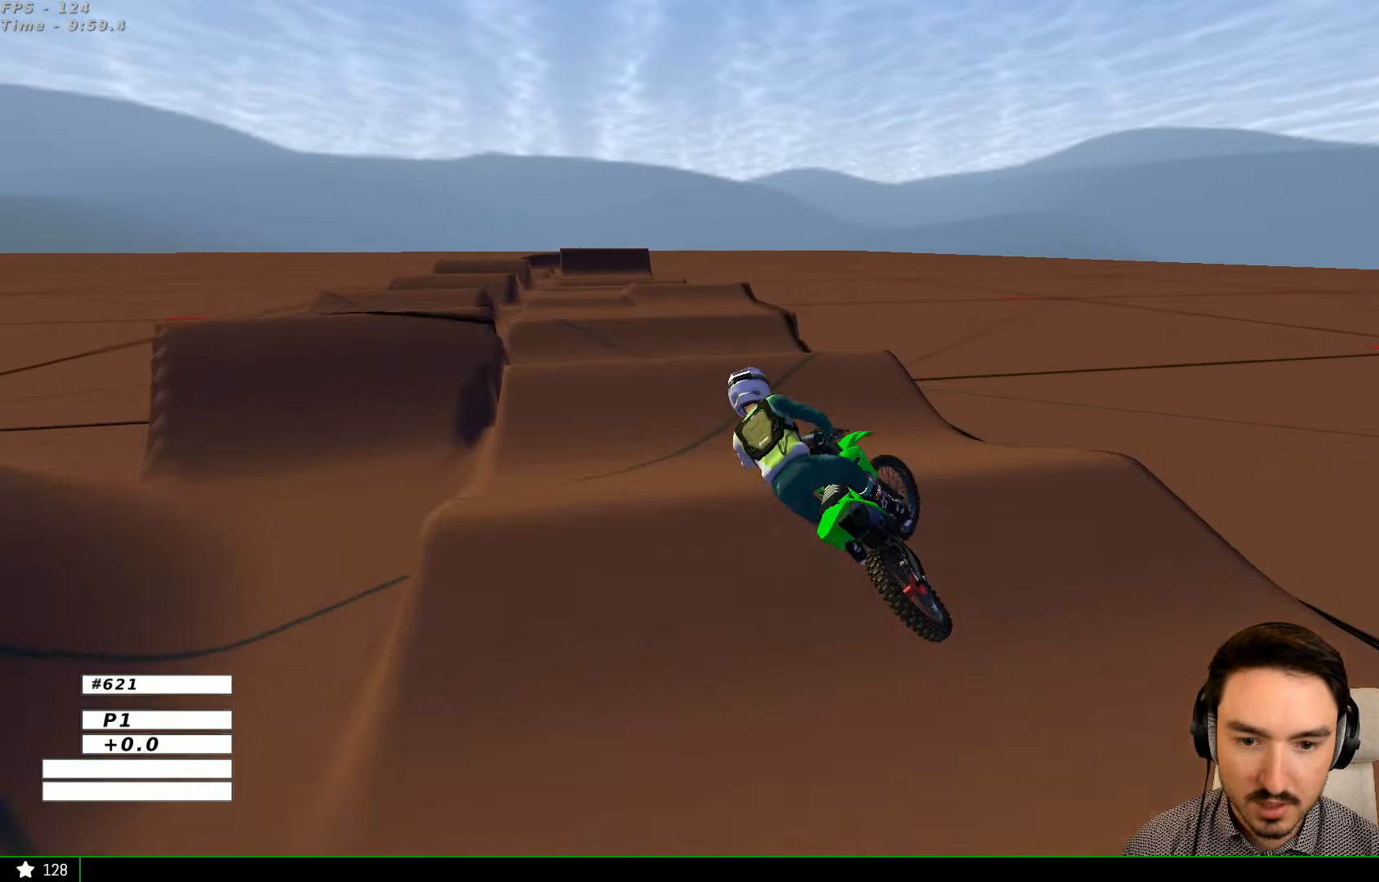
{"buttons": ["R2"], "left_stick": "center", "right_stick": "center", "events": [[67, "left_stick", "down-right"], [333, "left_stick", "center"]]}
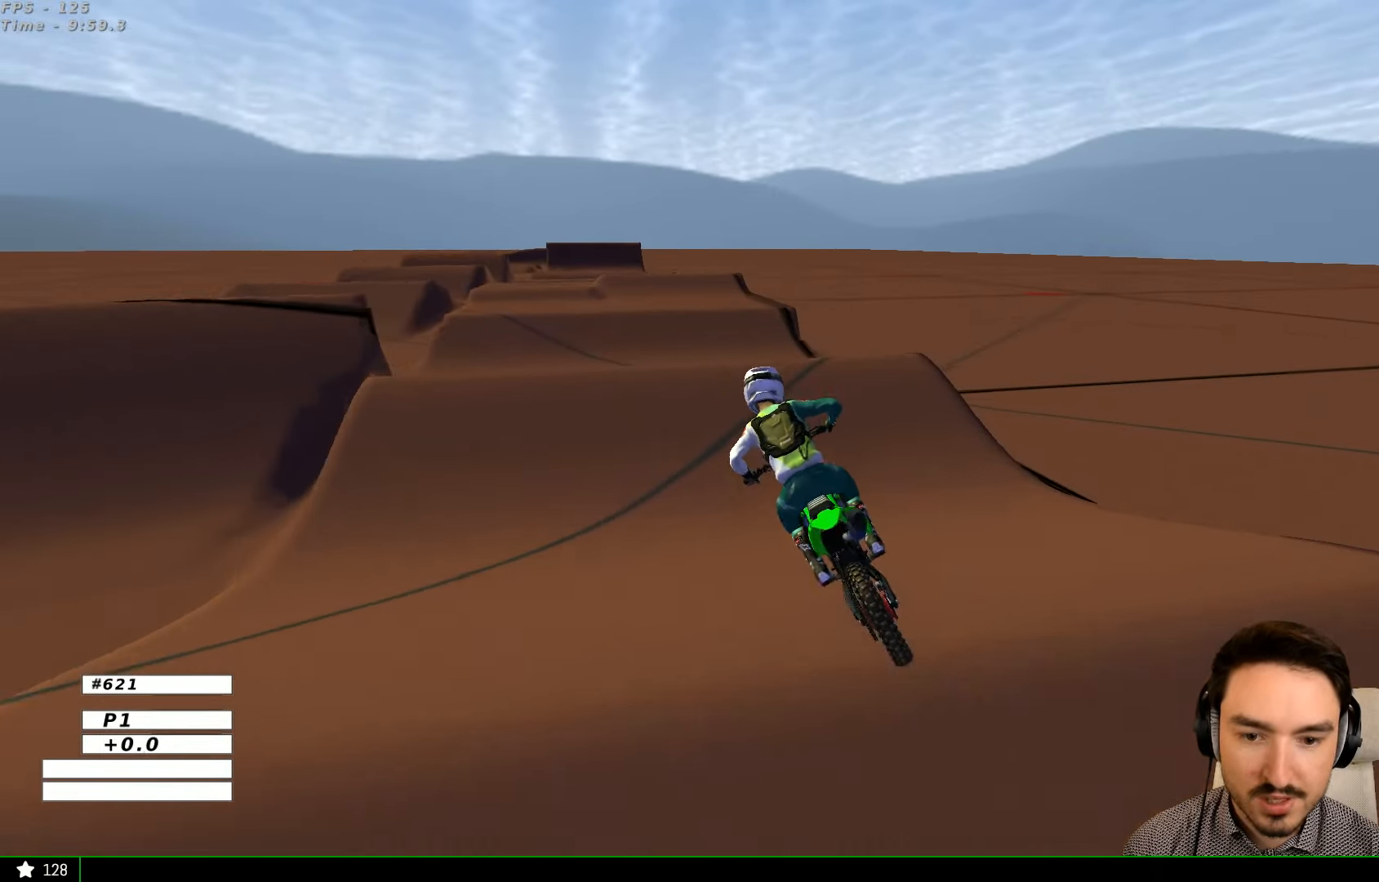
{"buttons": [], "left_stick": "center", "right_stick": "center", "events": [[133, "left_stick", "right"], [300, "left_stick", "center"], [433, "R2", "up"]]}
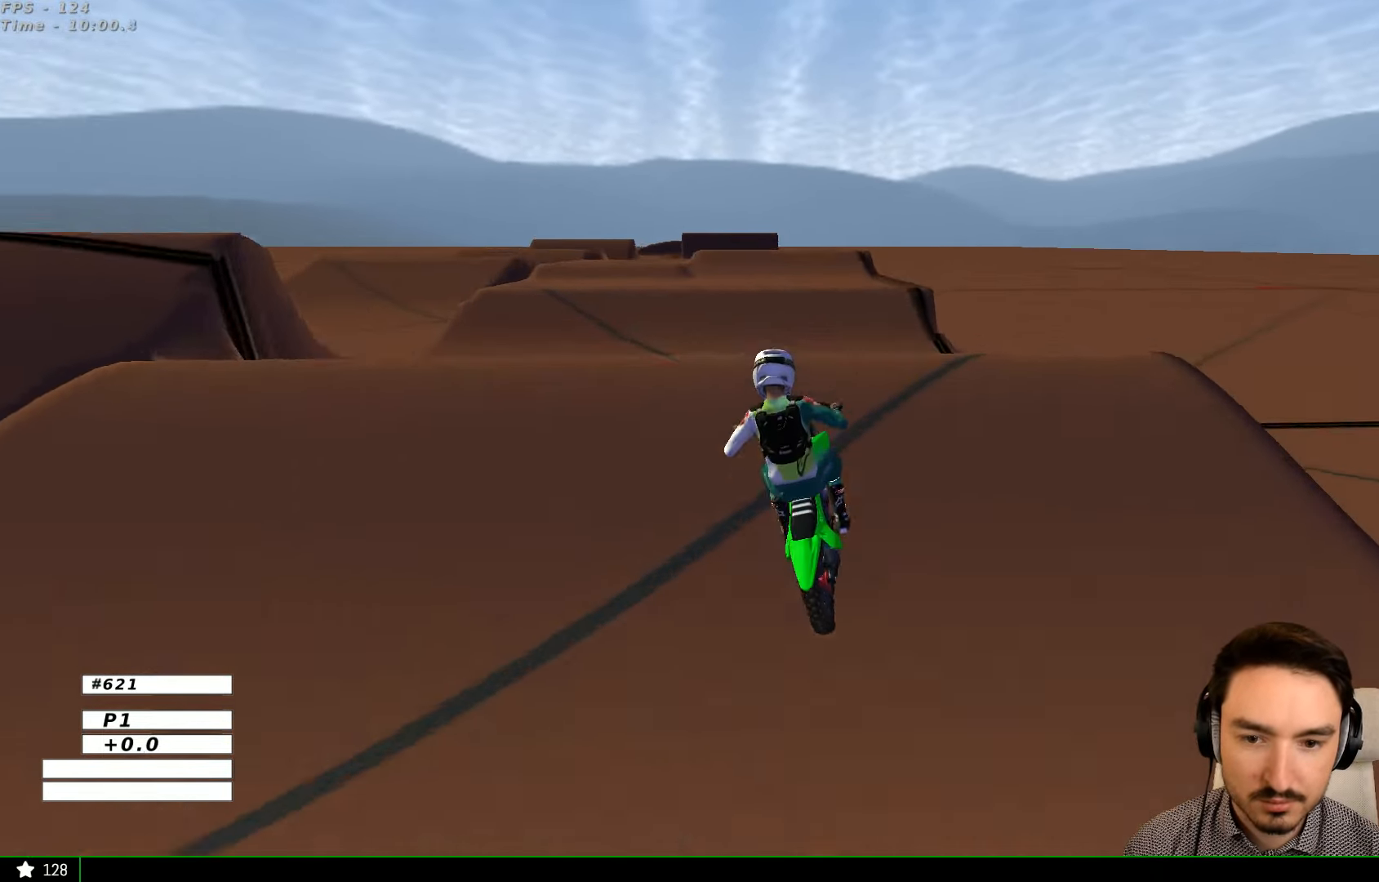
{"buttons": ["R2"], "left_stick": "down", "right_stick": "center", "events": [[133, "left_stick", "down"], [233, "R2", "down"]]}
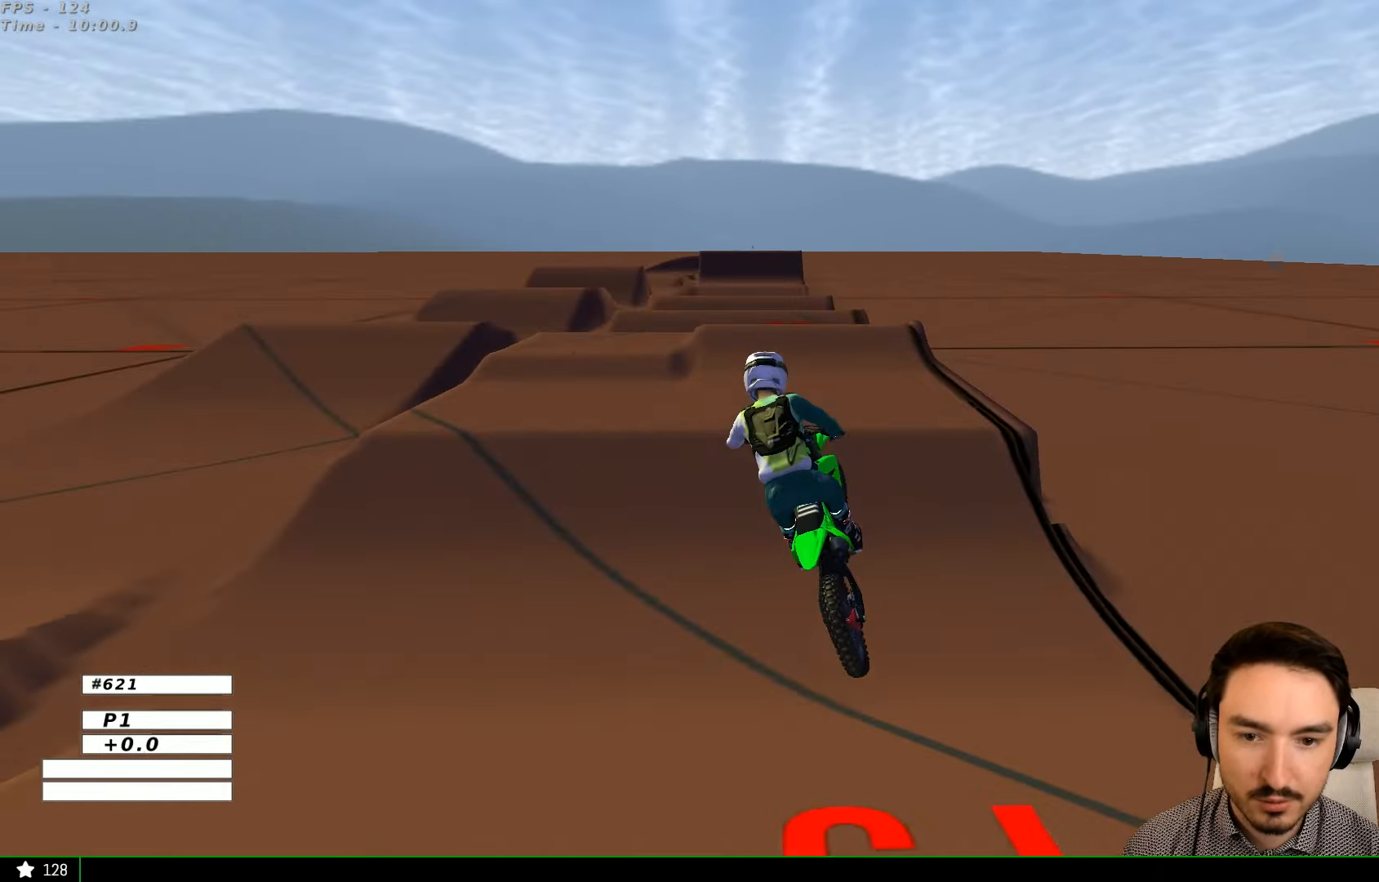
{"buttons": ["R2"], "left_stick": "center", "right_stick": "center", "events": [[33, "left_stick", "down-right"], [133, "left_stick", "right"], [300, "left_stick", "center"]]}
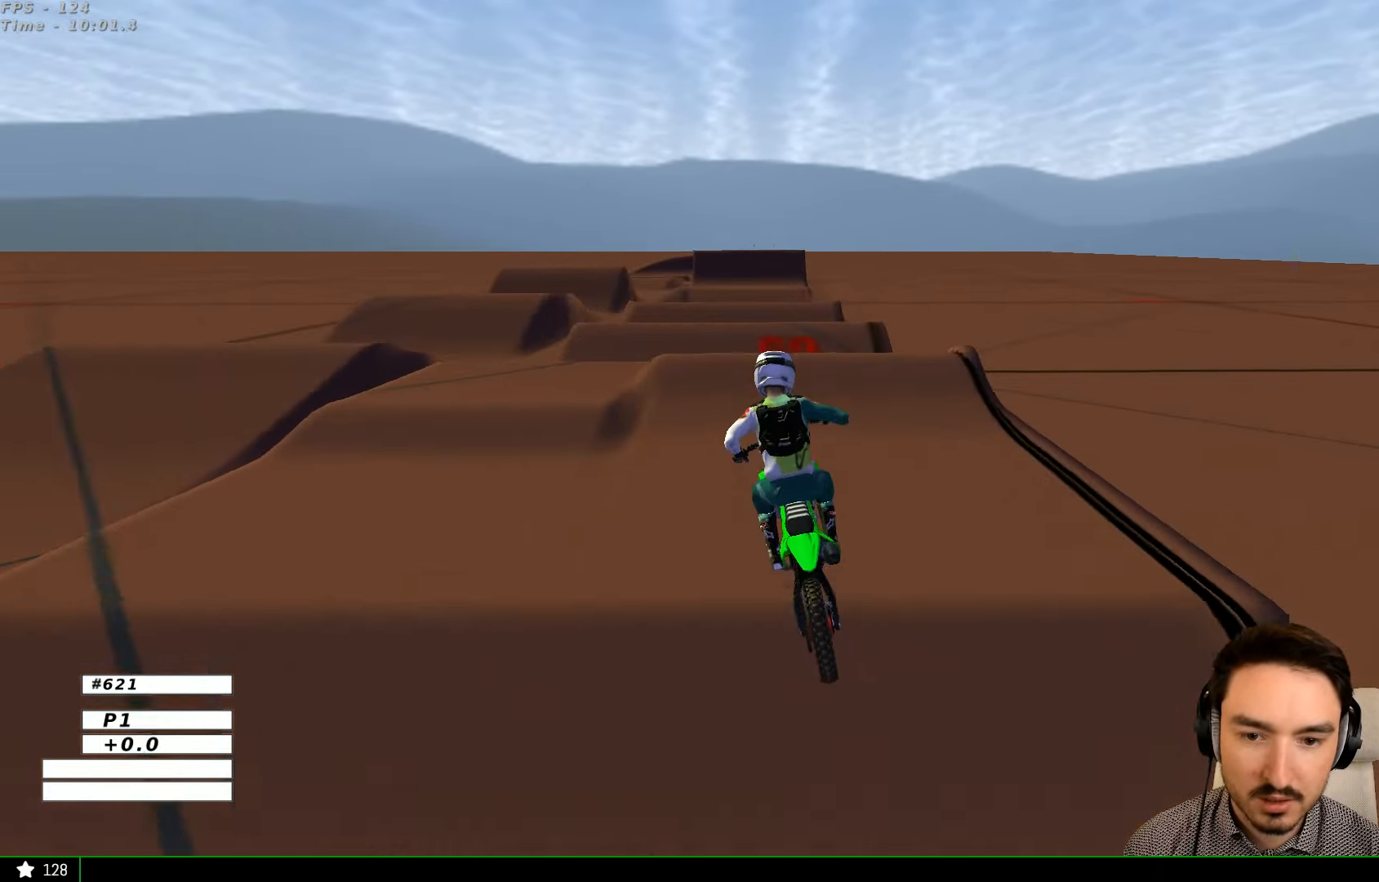
{"buttons": ["R2"], "left_stick": "center", "right_stick": "center", "events": []}
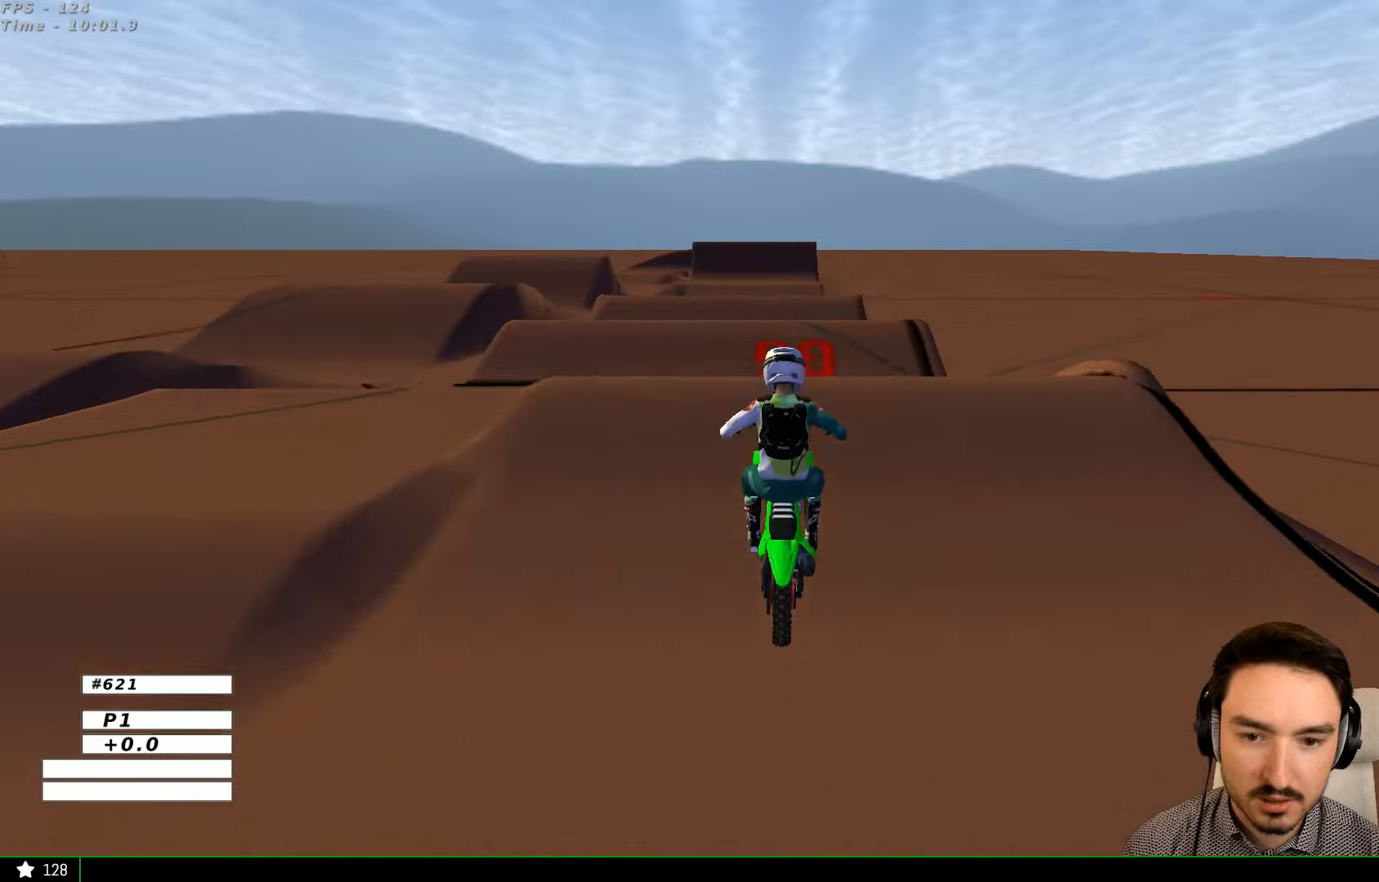
{"buttons": ["R2"], "left_stick": "center", "right_stick": "center", "events": [[33, "left_stick", "down"], [133, "left_stick", "center"]]}
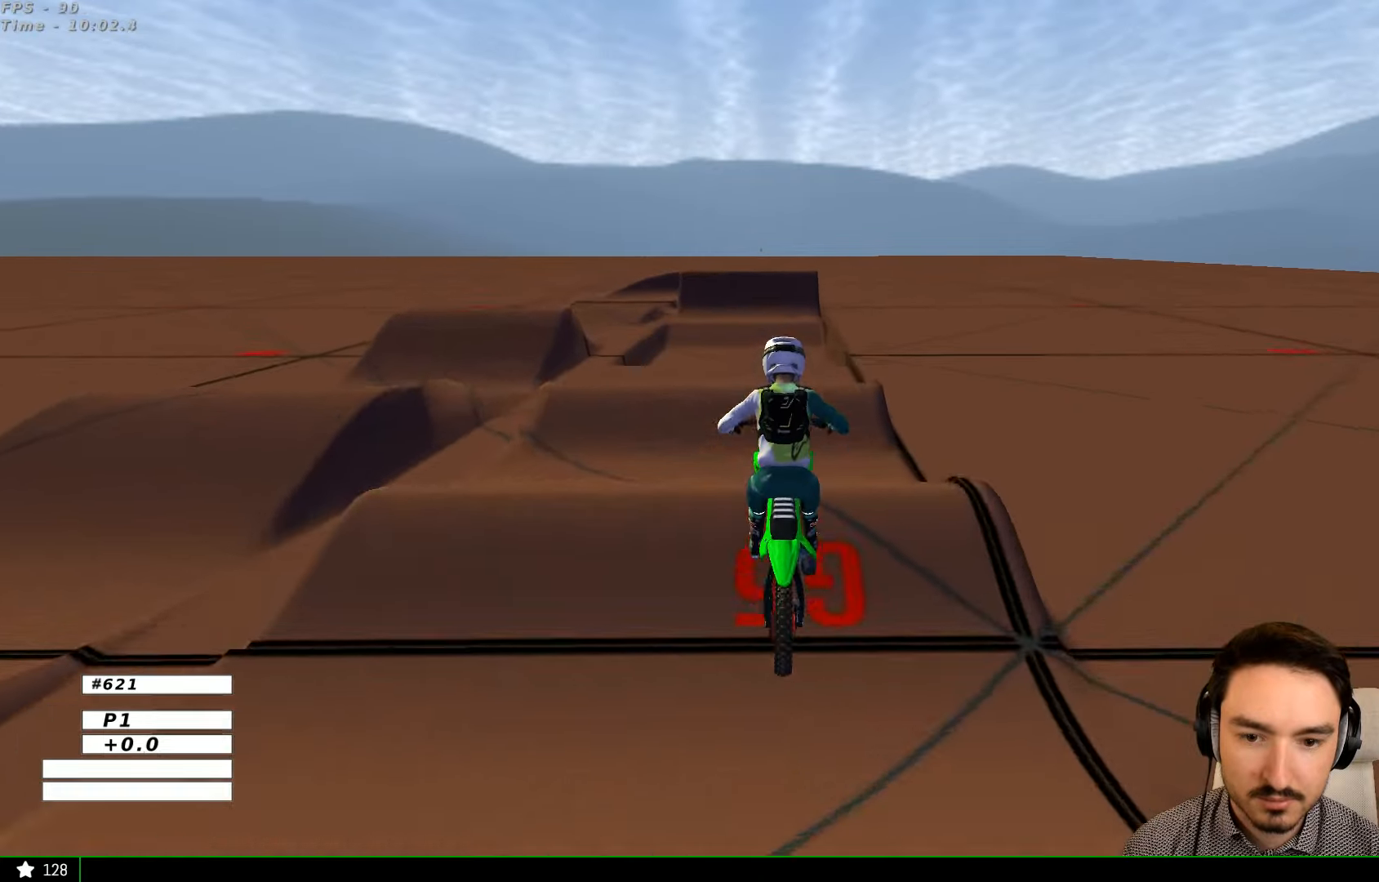
{"buttons": ["R2"], "left_stick": "down", "right_stick": "center", "events": [[466, "left_stick", "down"]]}
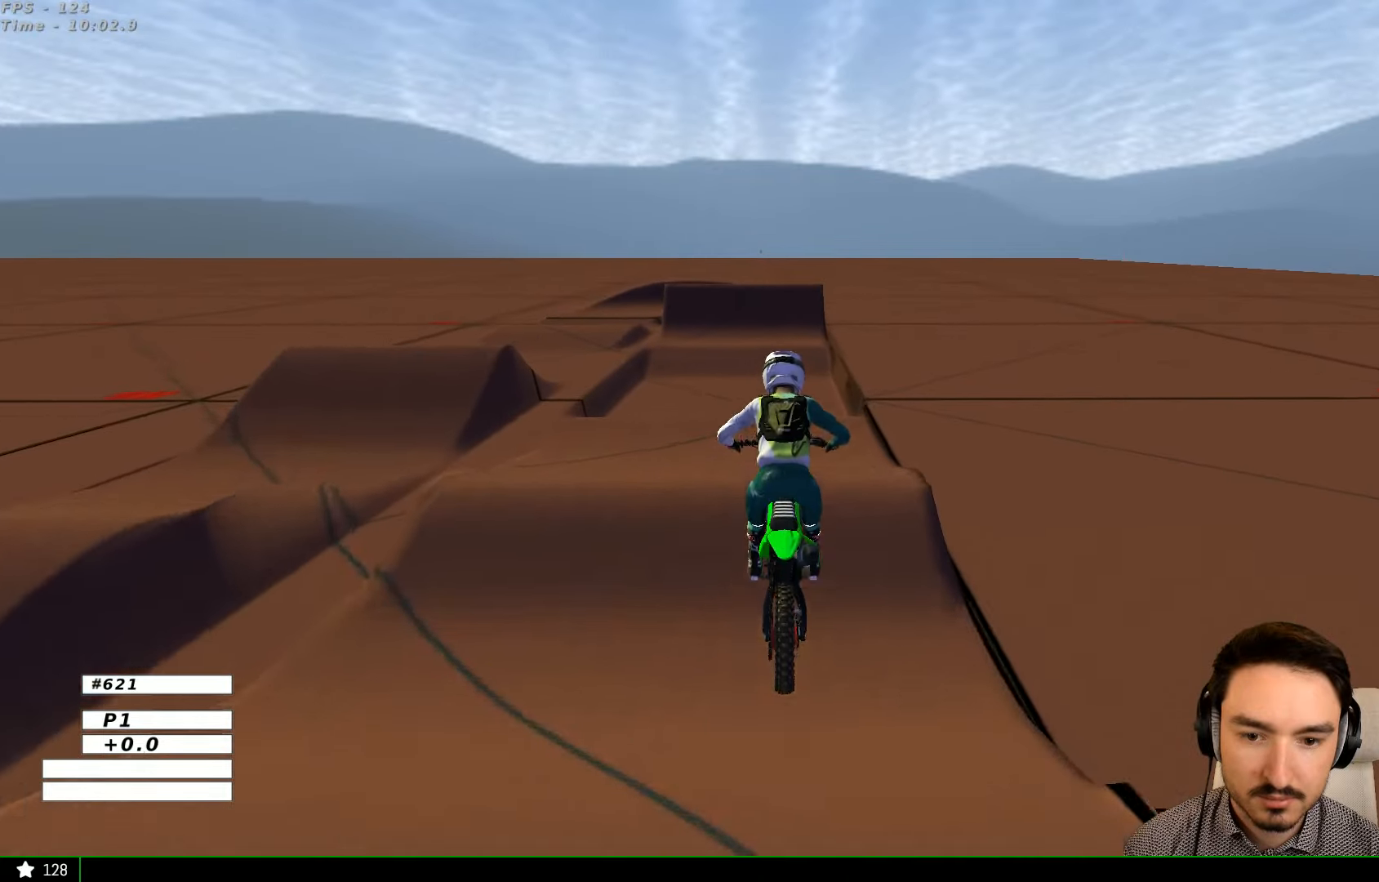
{"buttons": ["R2"], "left_stick": "center", "right_stick": "center", "events": [[366, "left_stick", "center"]]}
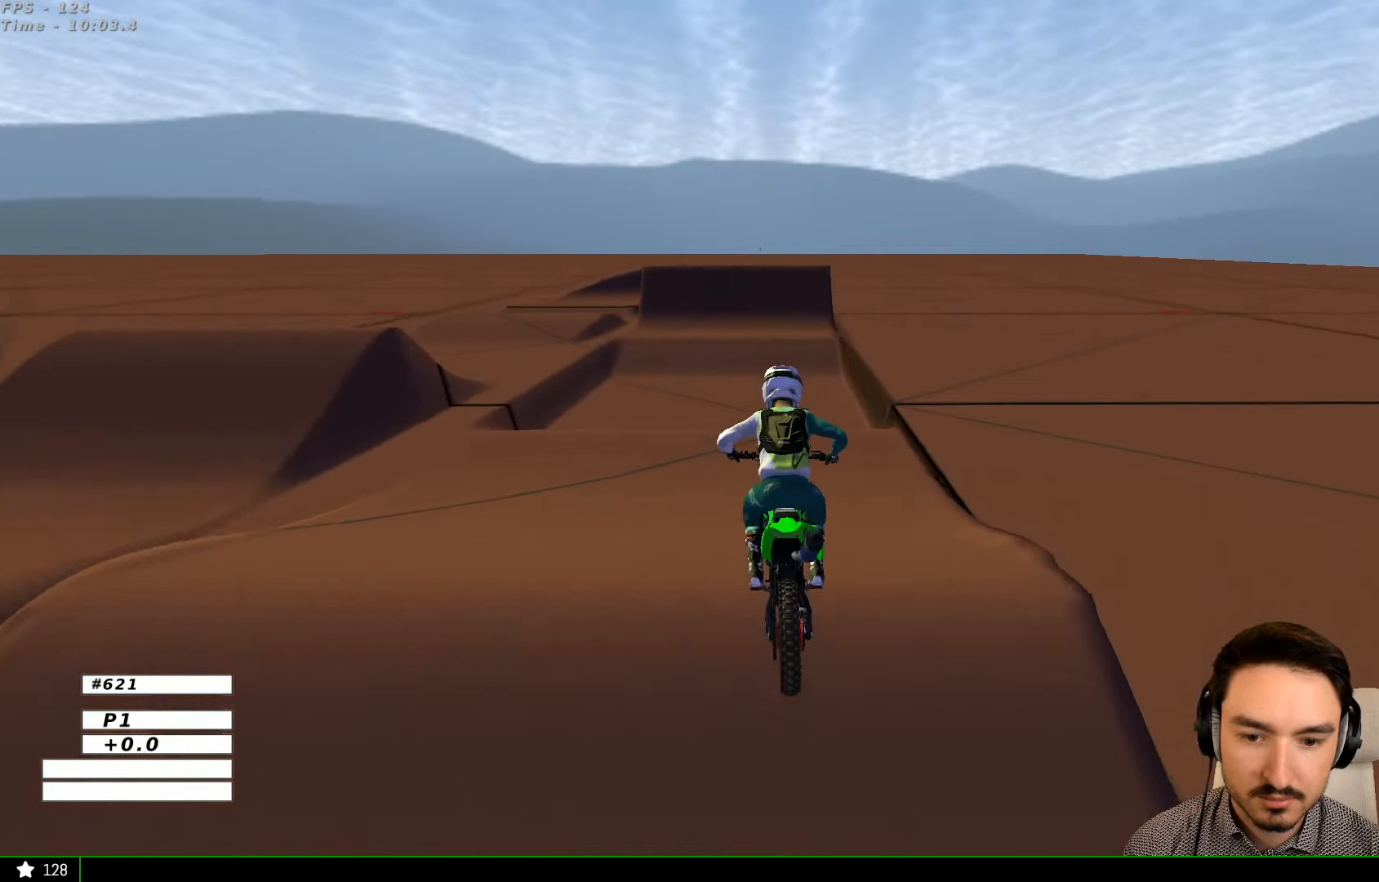
{"buttons": ["R2"], "left_stick": "center", "right_stick": "center", "events": []}
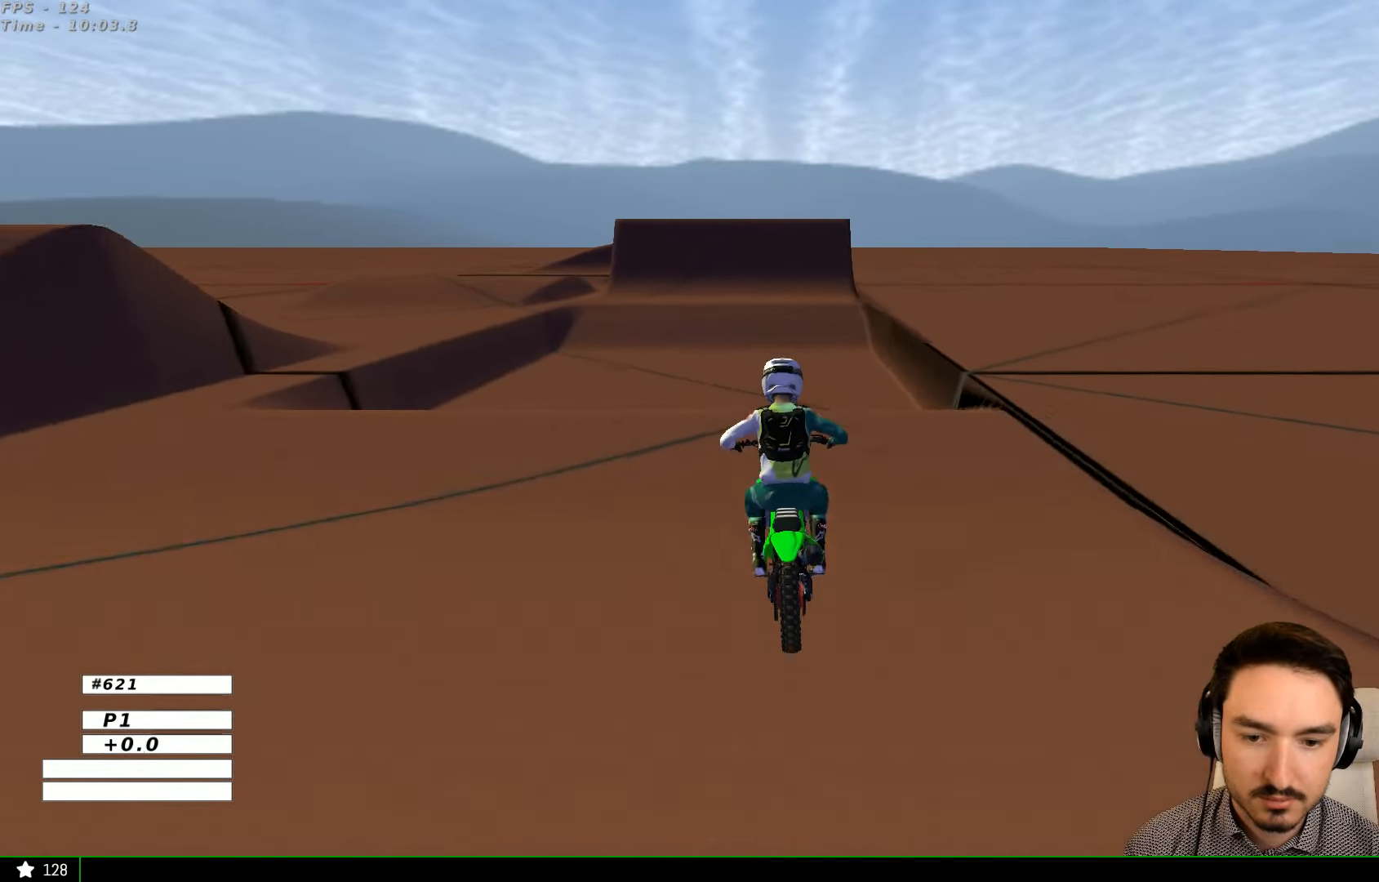
{"buttons": ["R2"], "left_stick": "center", "right_stick": "center", "events": [[200, "left_stick", "down"], [366, "left_stick", "center"]]}
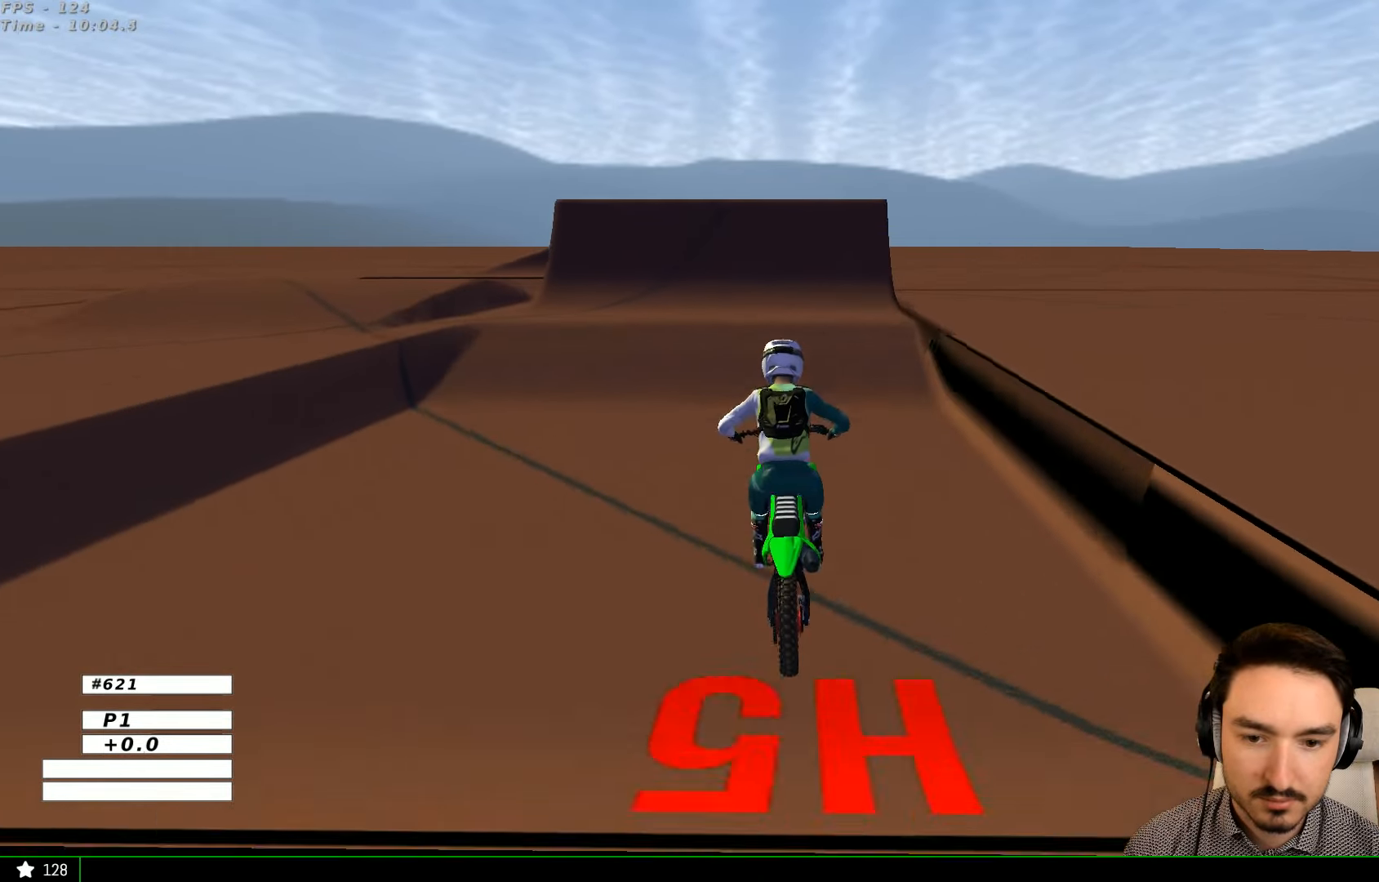
{"buttons": ["A", "L2"], "left_stick": "center", "right_stick": "center", "events": [[133, "R2", "up"], [333, "A", "down"], [333, "L2", "down"]]}